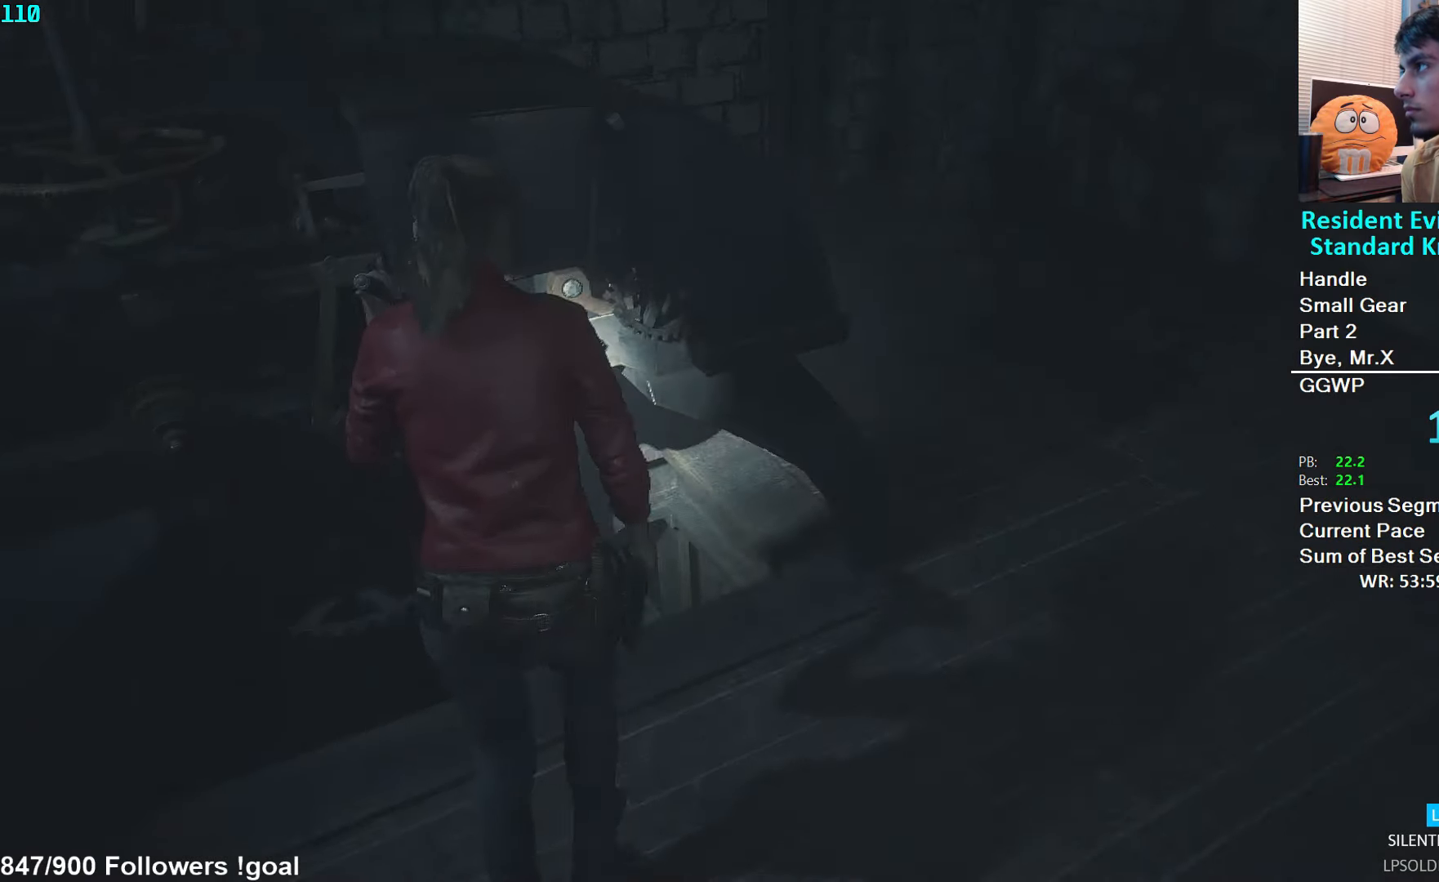
Gameplay with a controller (Xbox layout); each line is a JSON object with the inputs held at the frame after it. "events" lists button and stick changes between this image and that frame as [ms after this image, input, new state], when the widget could be followed in between.
{"buttons": ["A"], "left_stick": "center", "right_stick": "center", "events": [[83, "A", "down"], [150, "A", "up"], [150, "left_stick", "center"], [233, "DPAD_DOWN", "down"], [300, "DPAD_DOWN", "up"], [333, "DPAD_DOWN", "down"], [400, "A", "down"], [417, "DPAD_DOWN", "up"], [467, "A", "up"], [483, "A", "down"]]}
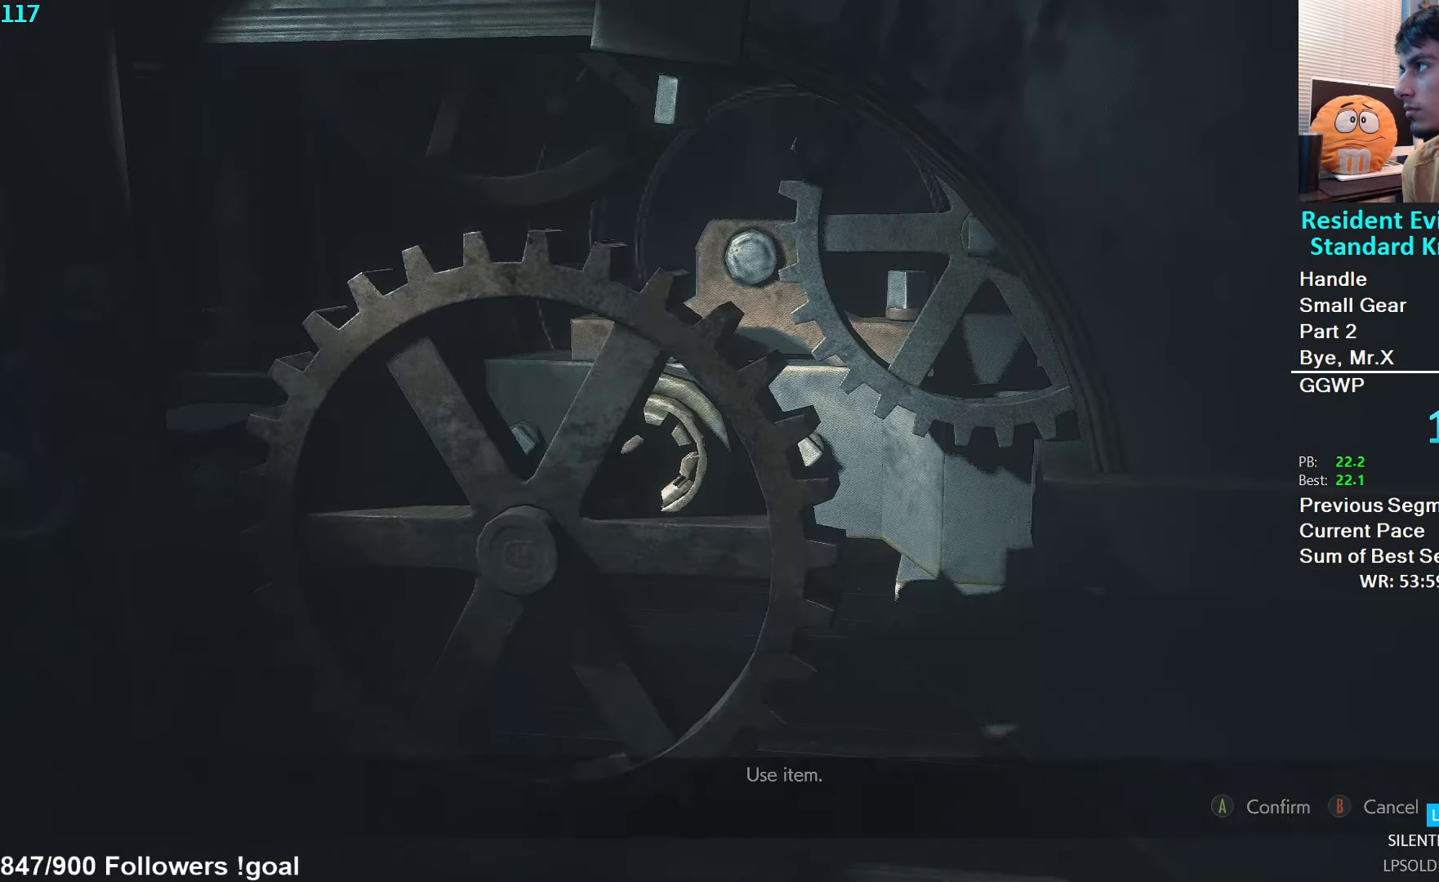
{"buttons": [], "left_stick": "center", "right_stick": "center", "events": [[67, "A", "up"]]}
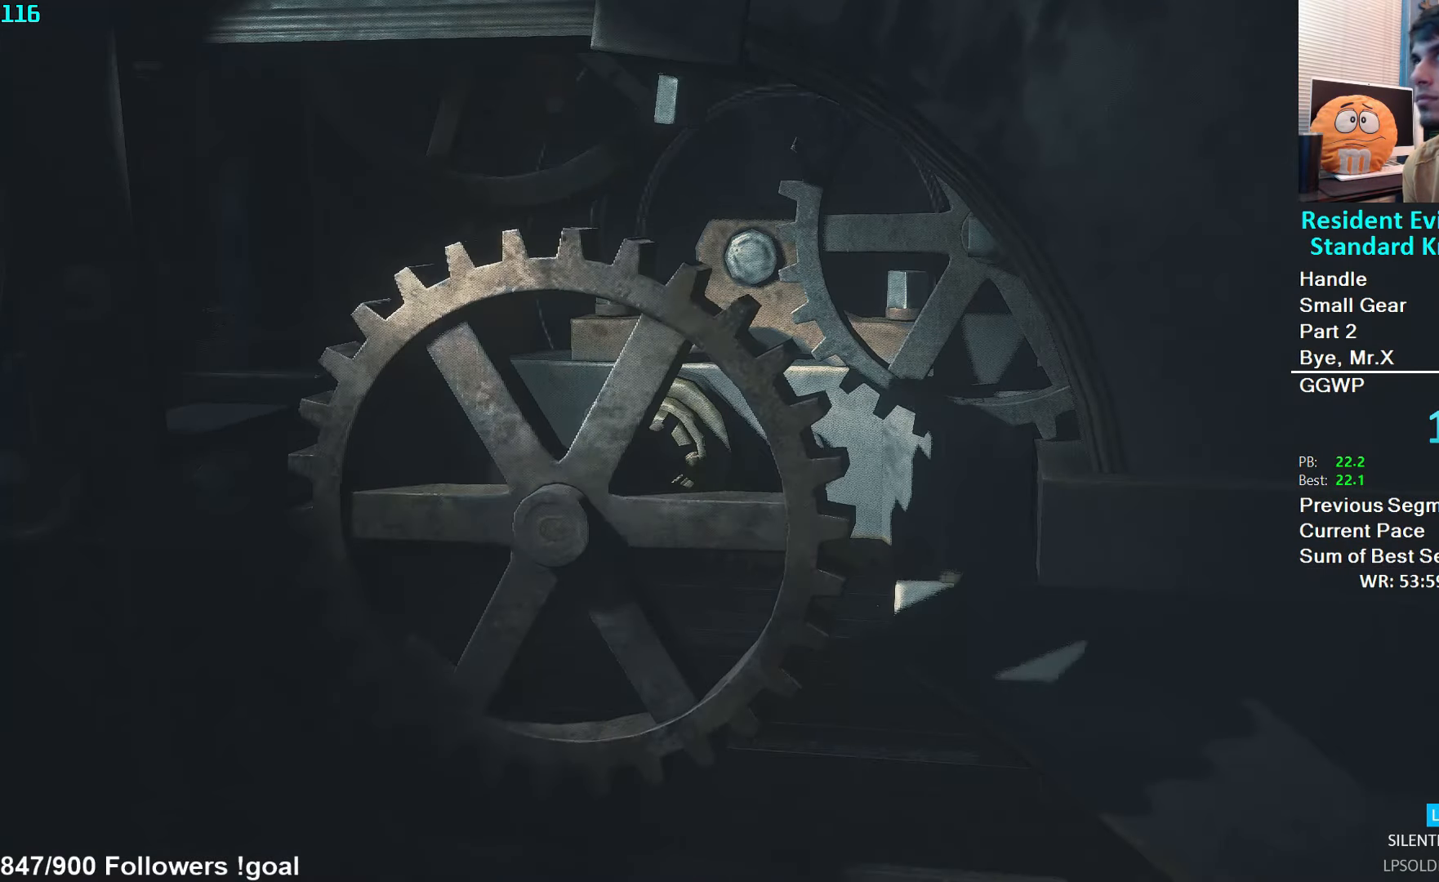
{"buttons": [], "left_stick": "center", "right_stick": "center", "events": []}
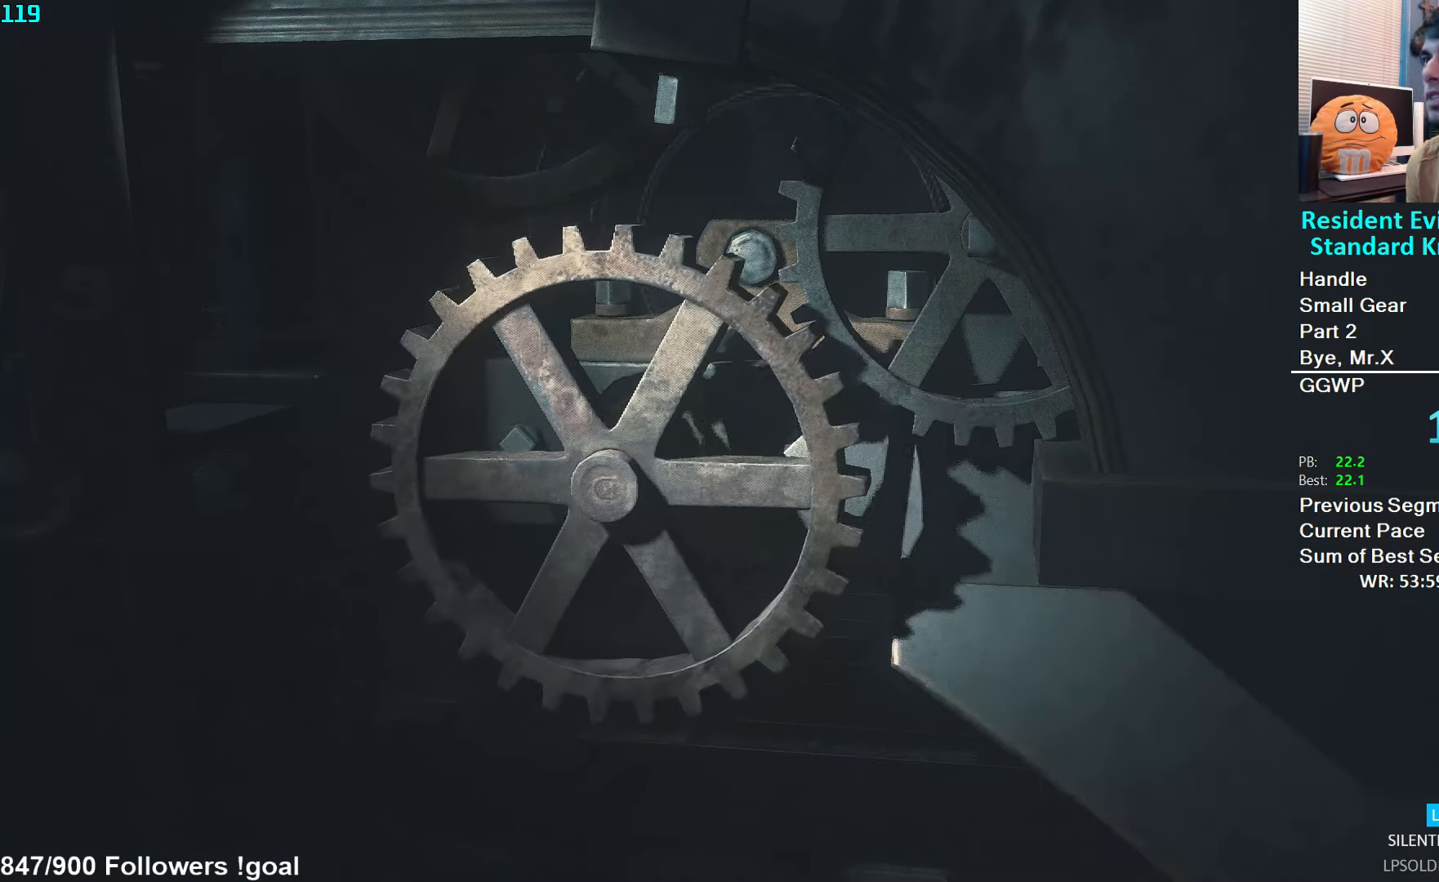
{"buttons": [], "left_stick": "center", "right_stick": "center", "events": []}
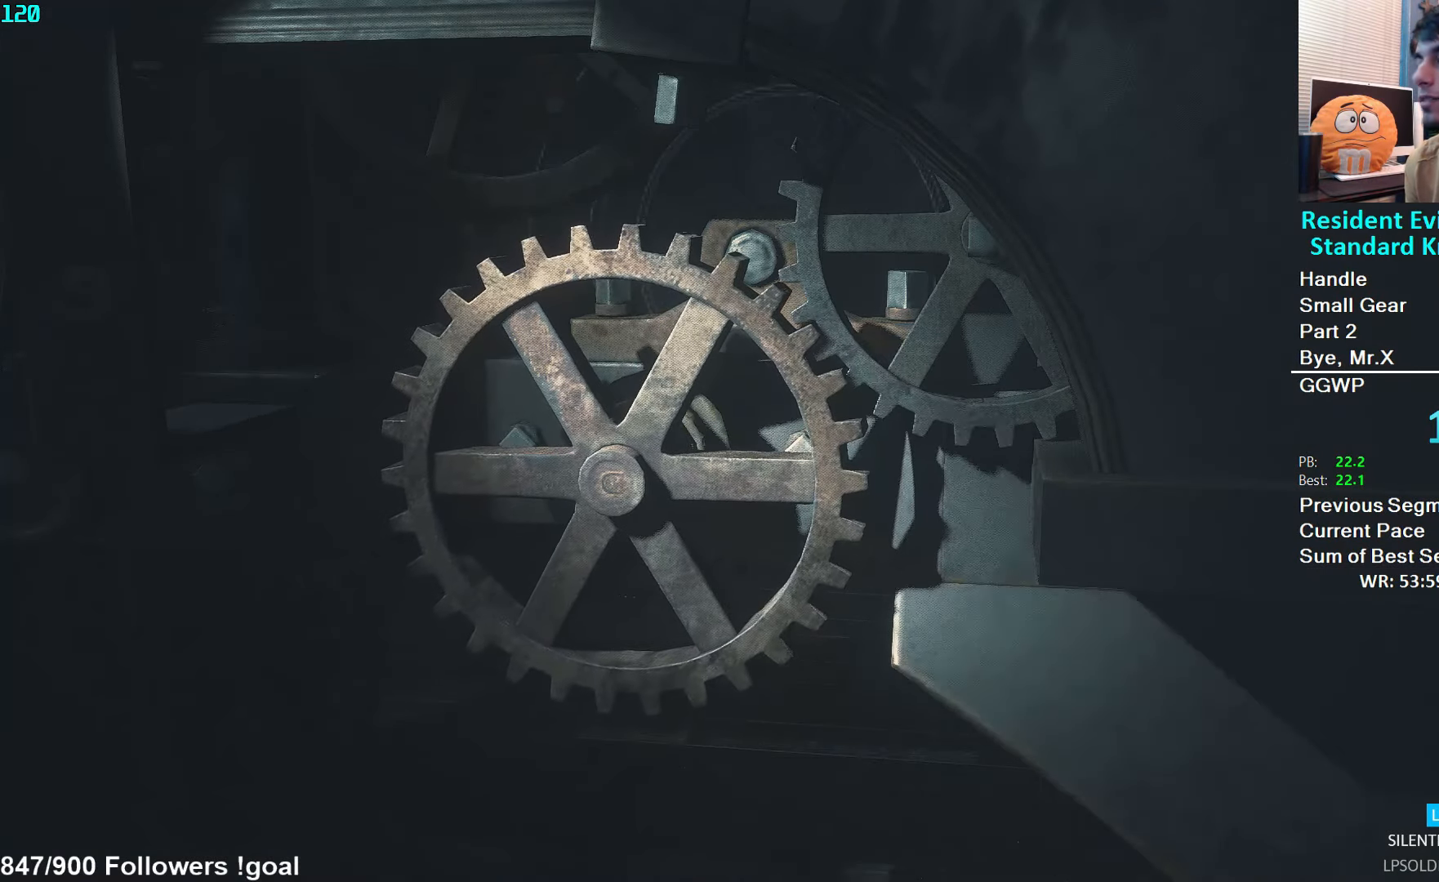
{"buttons": [], "left_stick": "center", "right_stick": "center", "events": []}
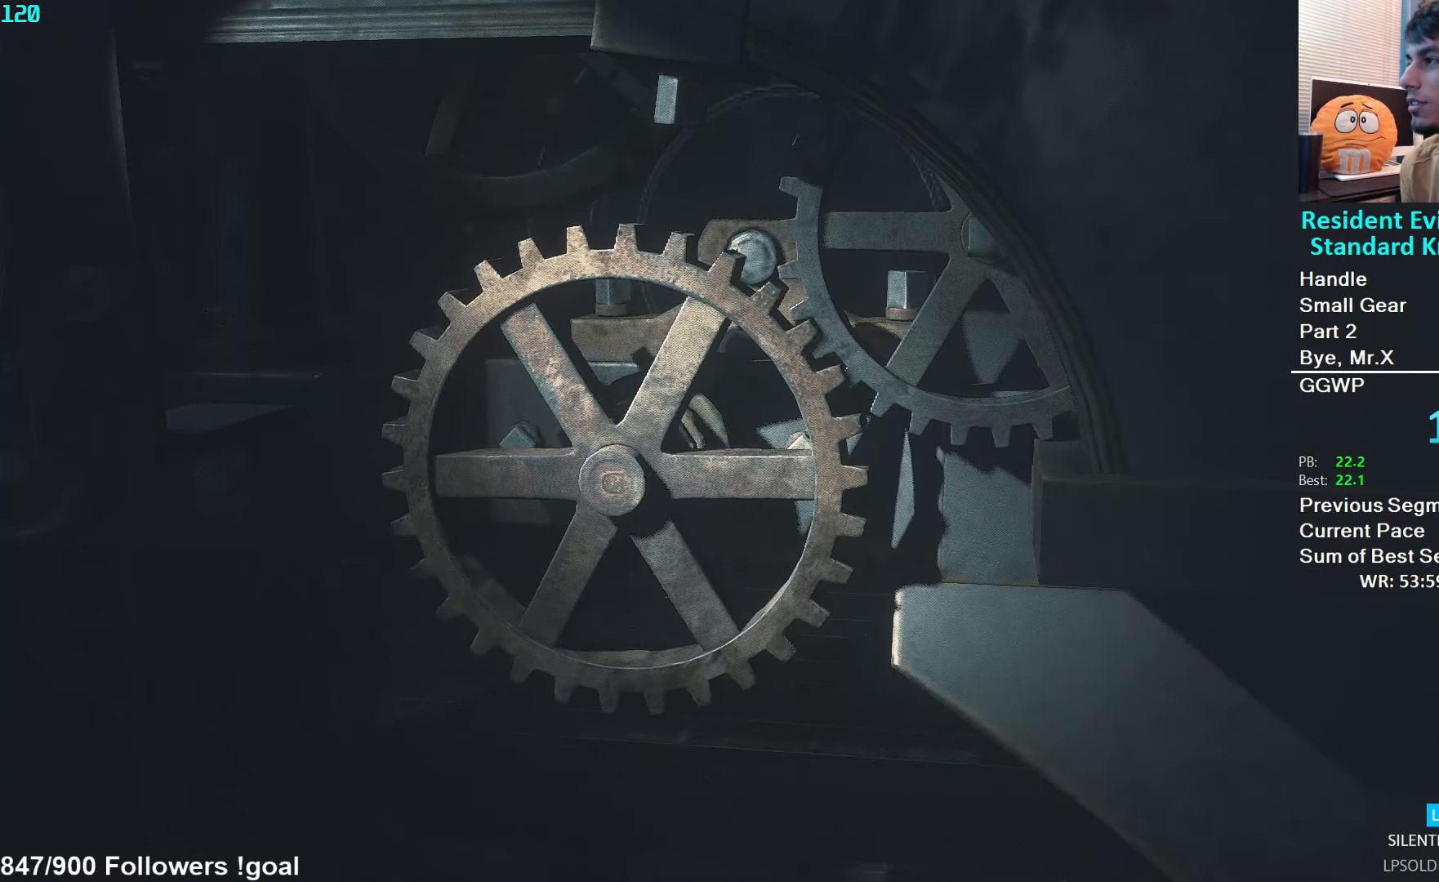
{"buttons": [], "left_stick": "center", "right_stick": "center", "events": []}
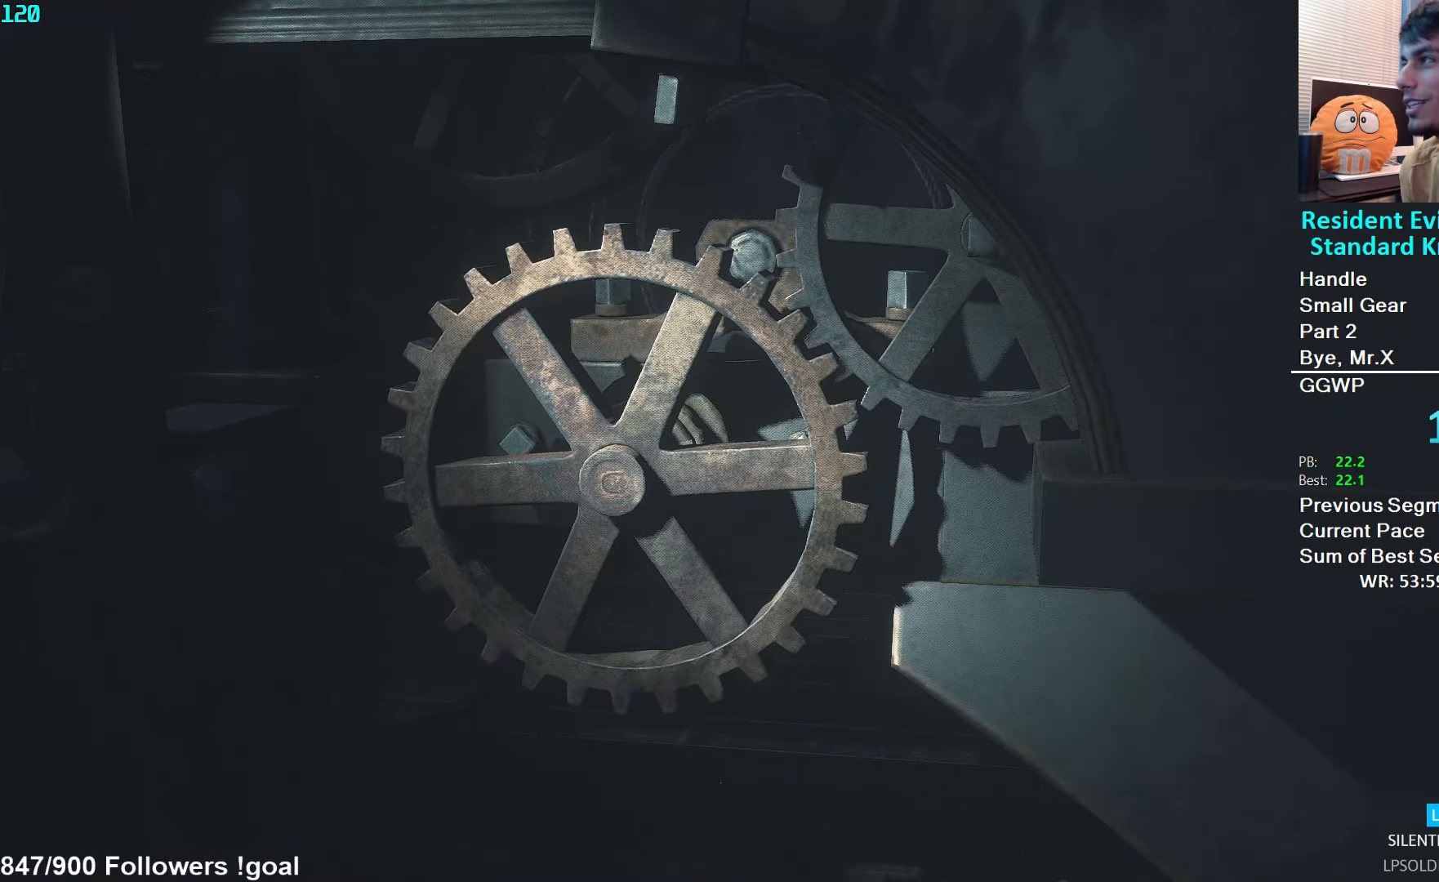
{"buttons": [], "left_stick": "center", "right_stick": "center", "events": []}
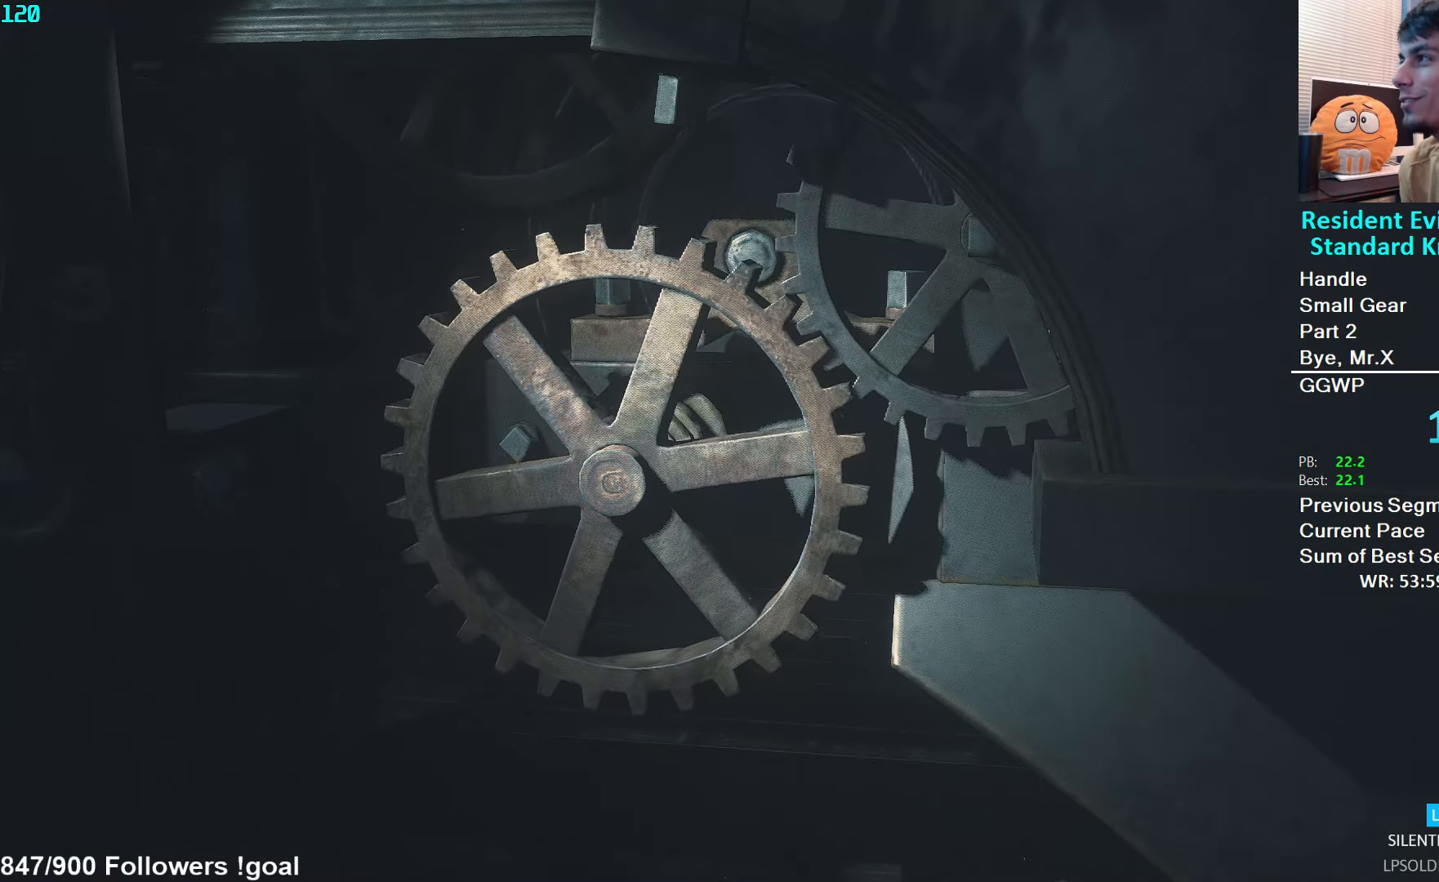
{"buttons": [], "left_stick": "center", "right_stick": "center", "events": []}
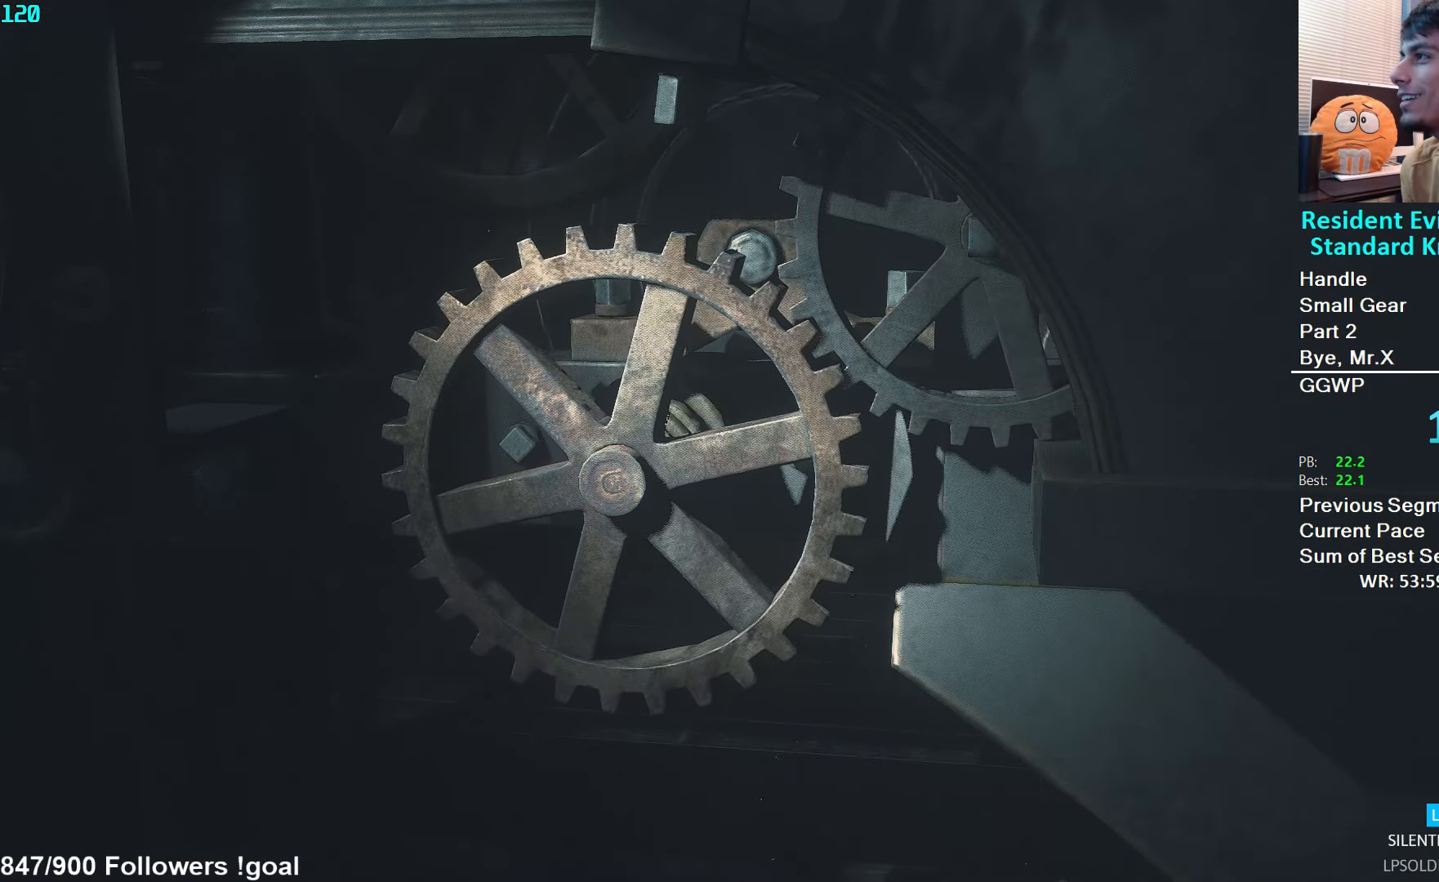
{"buttons": [], "left_stick": "center", "right_stick": "center", "events": []}
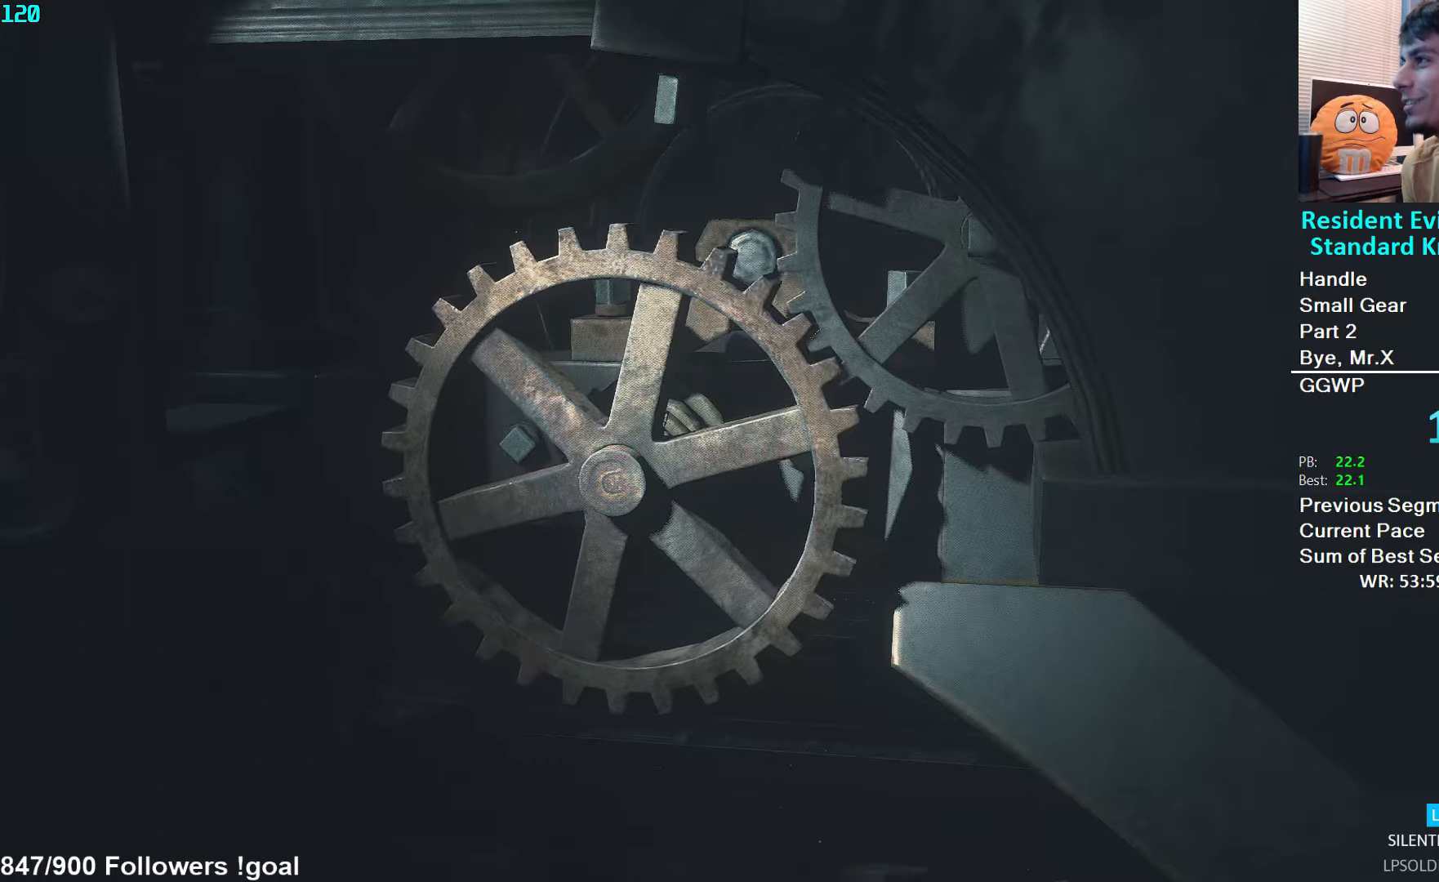
{"buttons": ["L3"], "left_stick": "down-left", "right_stick": "left", "events": [[417, "left_stick", "down-left"], [434, "right_stick", "left"], [450, "L3", "down"]]}
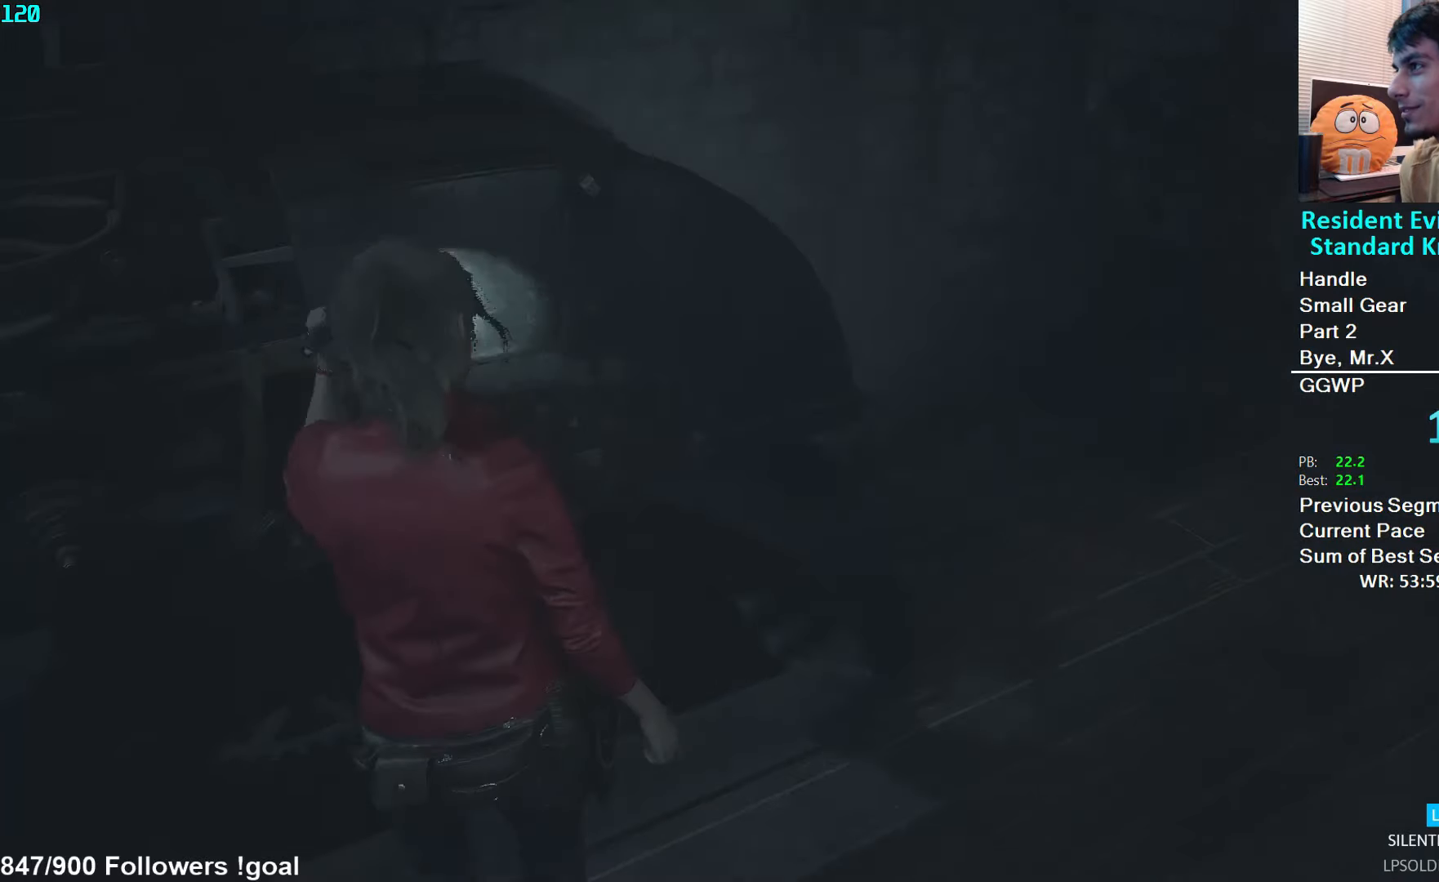
{"buttons": [], "left_stick": "down-left", "right_stick": "left", "events": [[100, "L3", "up"]]}
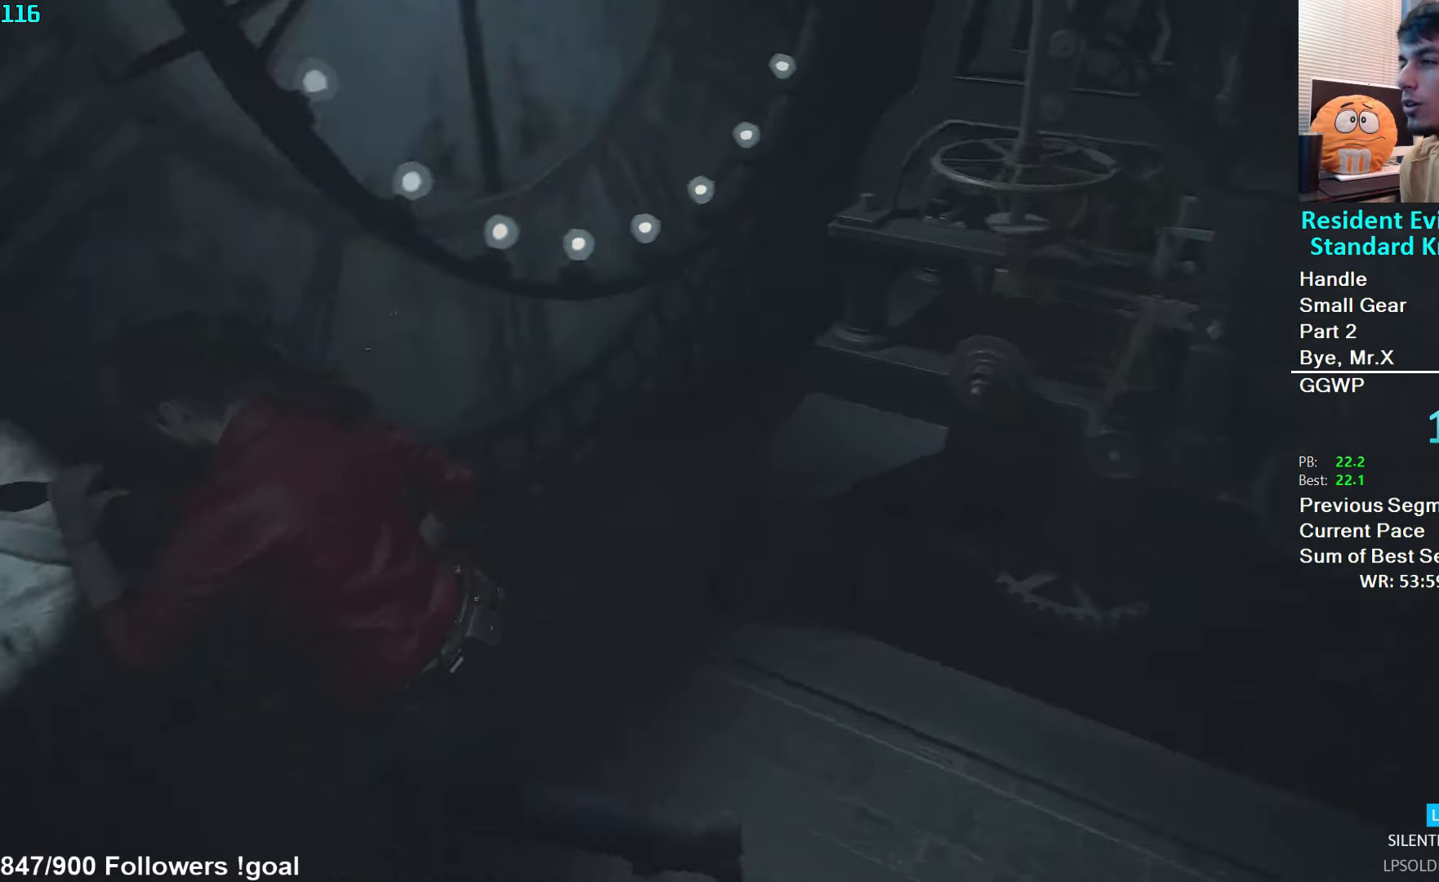
{"buttons": [], "left_stick": "left", "right_stick": "left", "events": [[267, "left_stick", "left"]]}
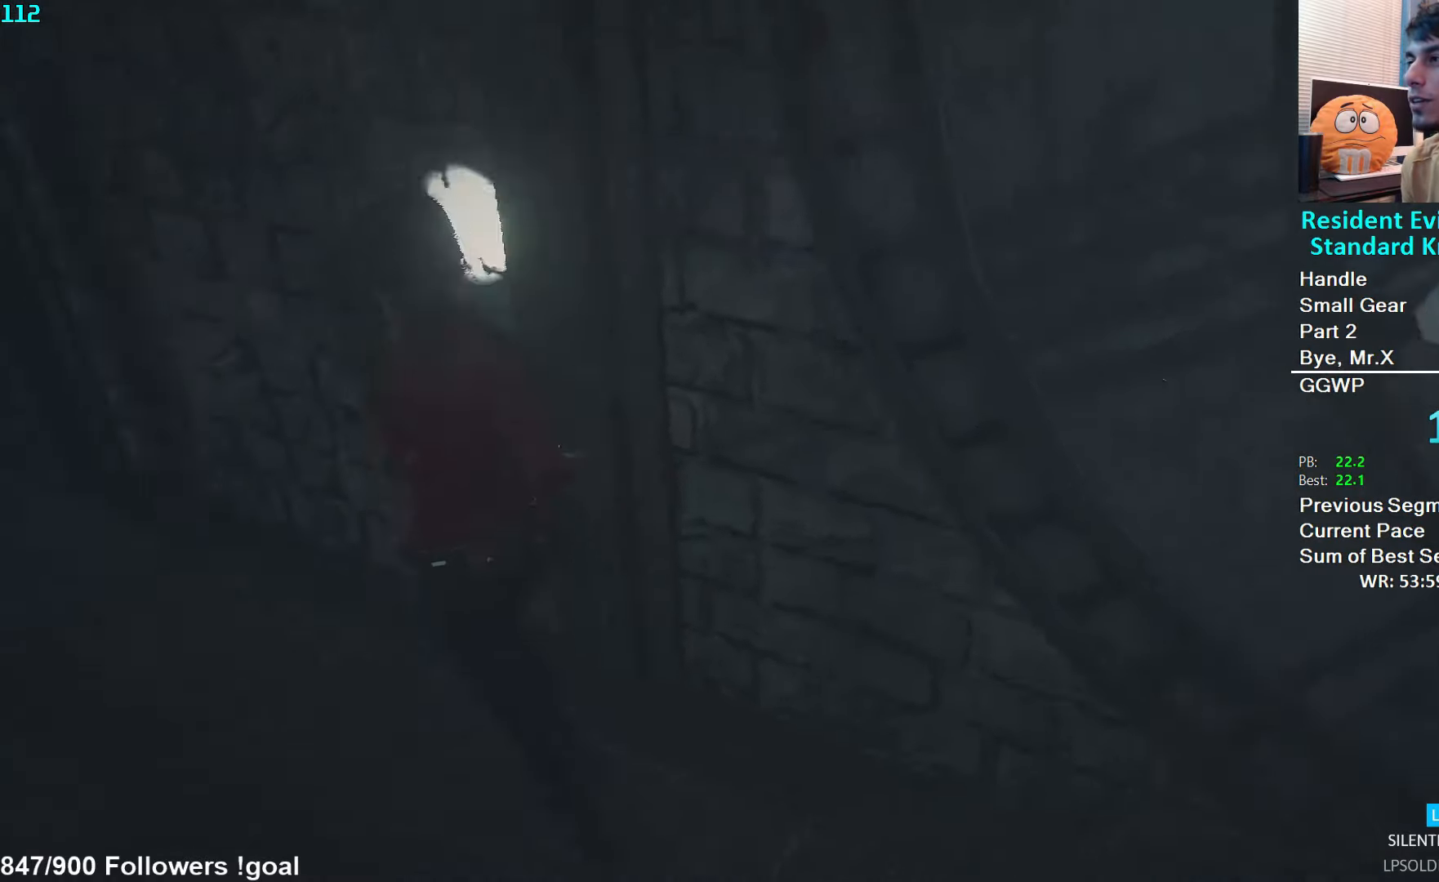
{"buttons": [], "left_stick": "up-left", "right_stick": "left", "events": [[17, "left_stick", "up-left"], [367, "right_stick", "center"], [467, "right_stick", "left"]]}
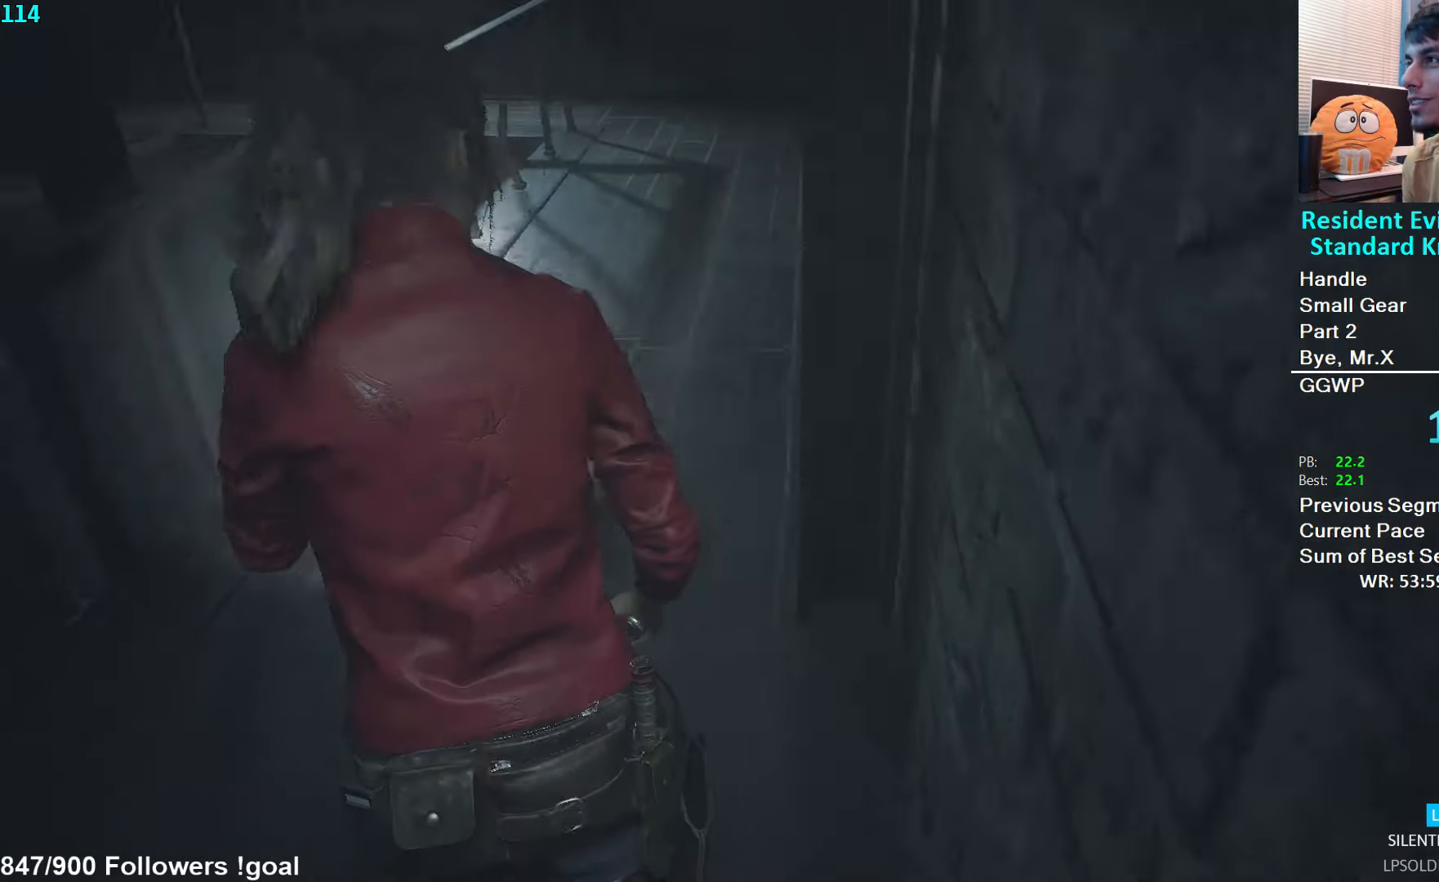
{"buttons": [], "left_stick": "up", "right_stick": "center", "events": [[34, "right_stick", "center"], [67, "left_stick", "up"]]}
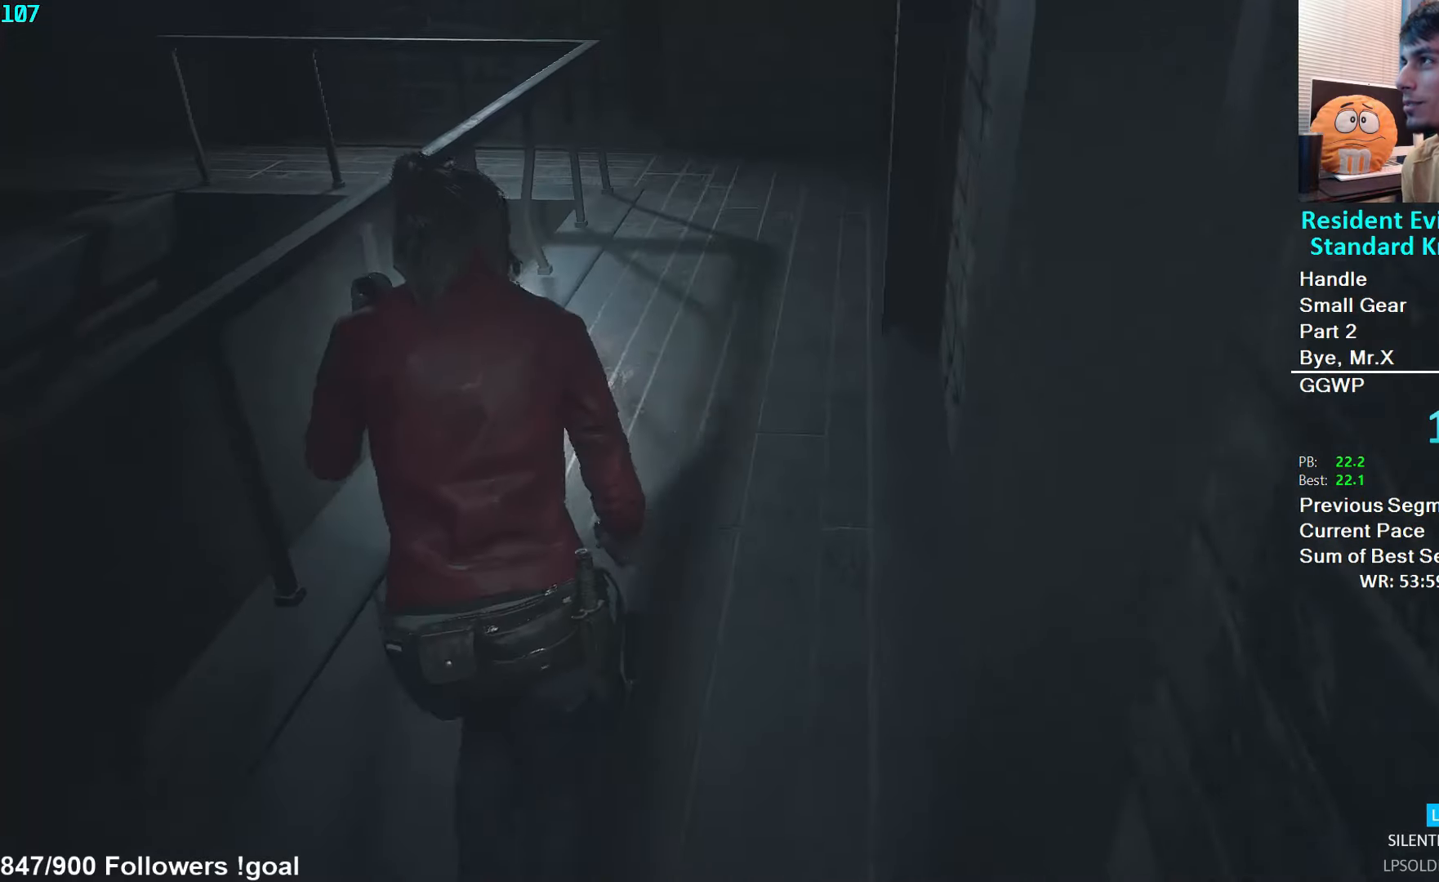
{"buttons": [], "left_stick": "up", "right_stick": "center", "events": []}
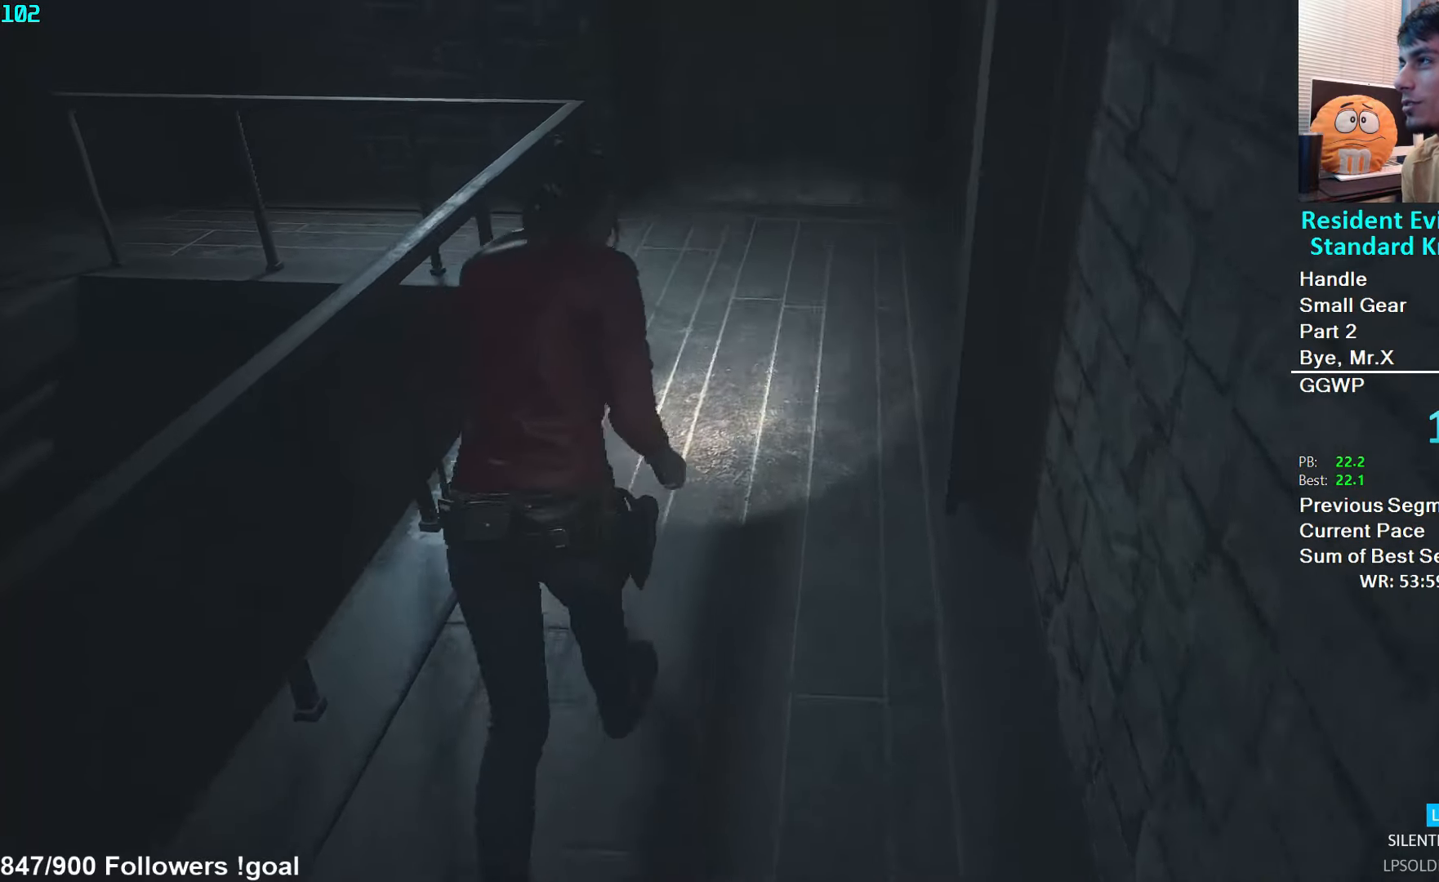
{"buttons": [], "left_stick": "up", "right_stick": "center", "events": []}
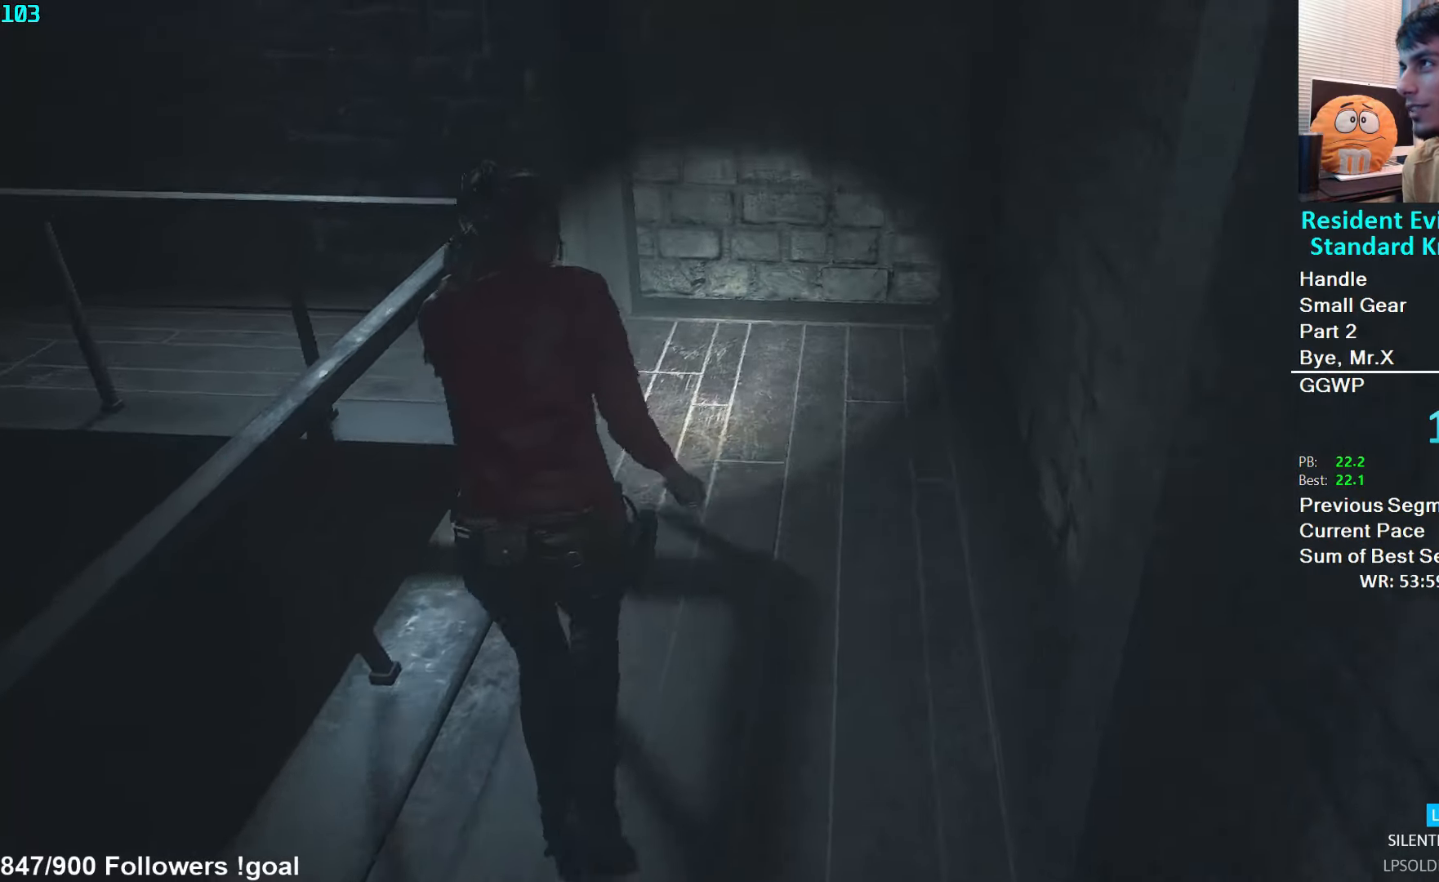
{"buttons": [], "left_stick": "up-left", "right_stick": "left", "events": [[250, "right_stick", "left"], [500, "left_stick", "up-left"]]}
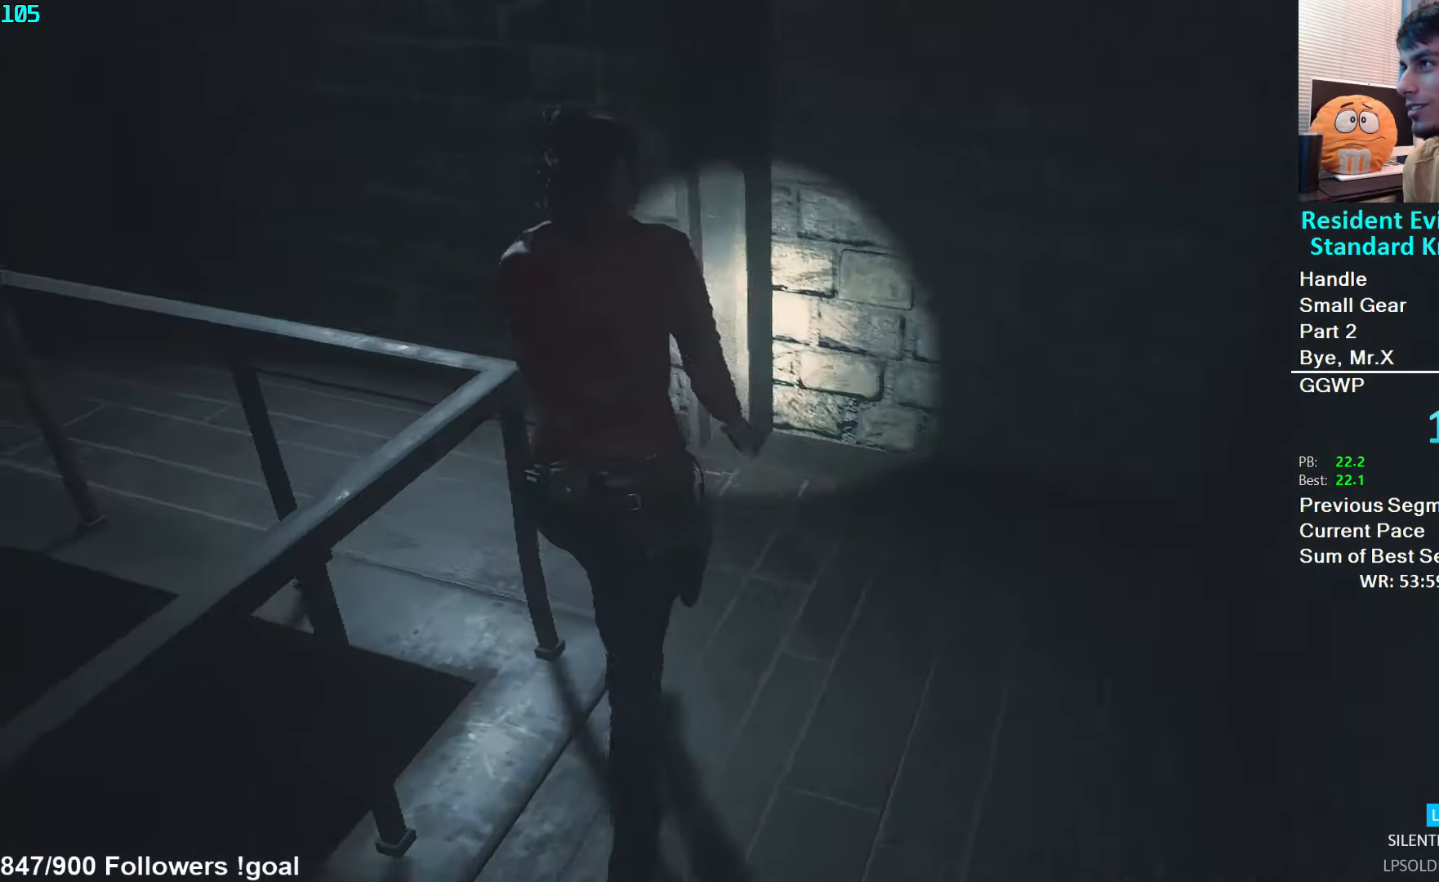
{"buttons": [], "left_stick": "up-left", "right_stick": "left", "events": []}
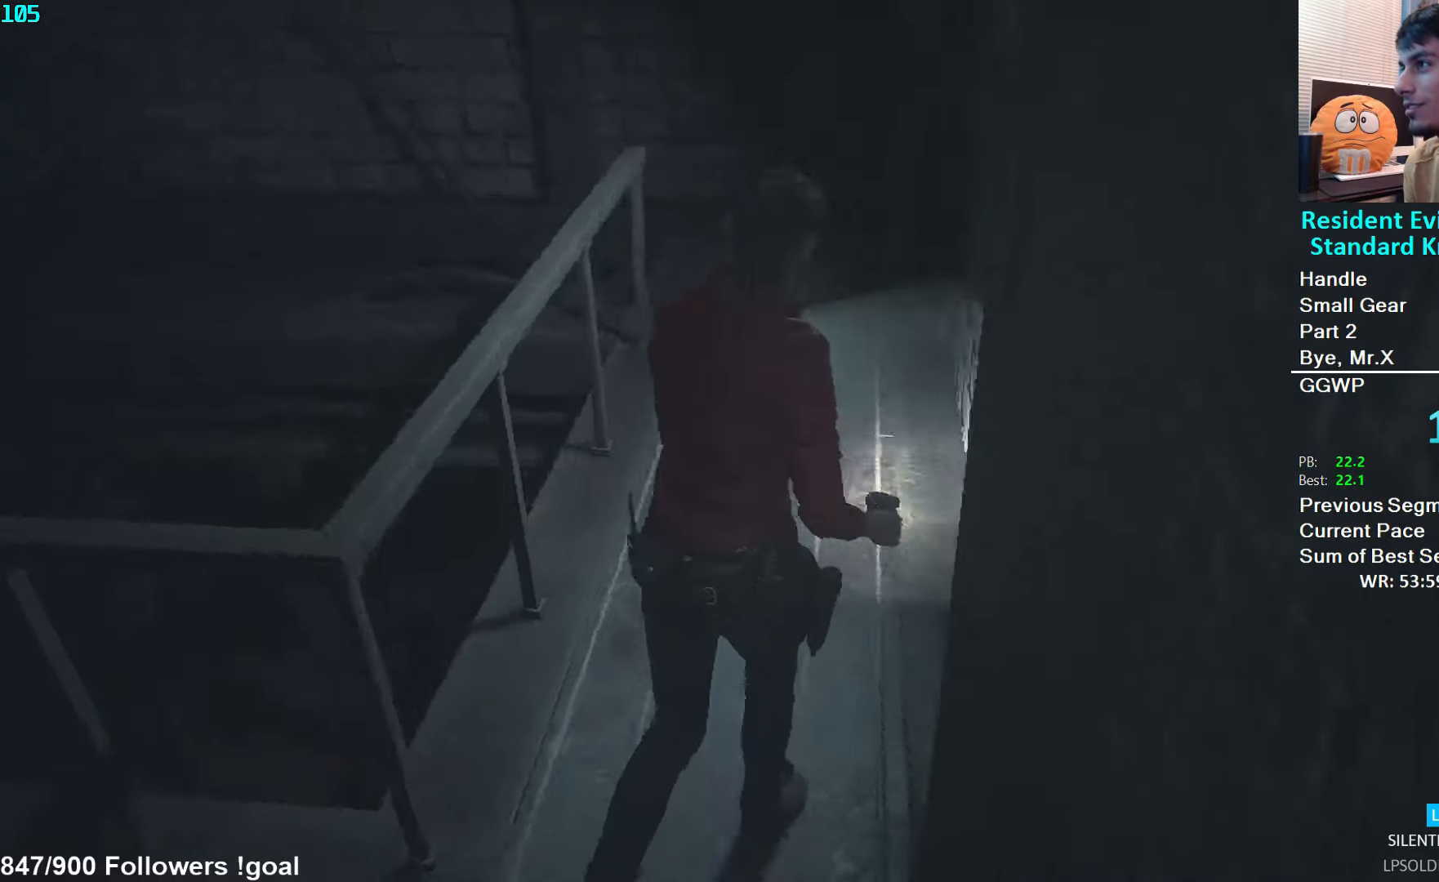
{"buttons": [], "left_stick": "up", "right_stick": "left", "events": [[117, "left_stick", "up"], [150, "right_stick", "center"], [433, "right_stick", "left"]]}
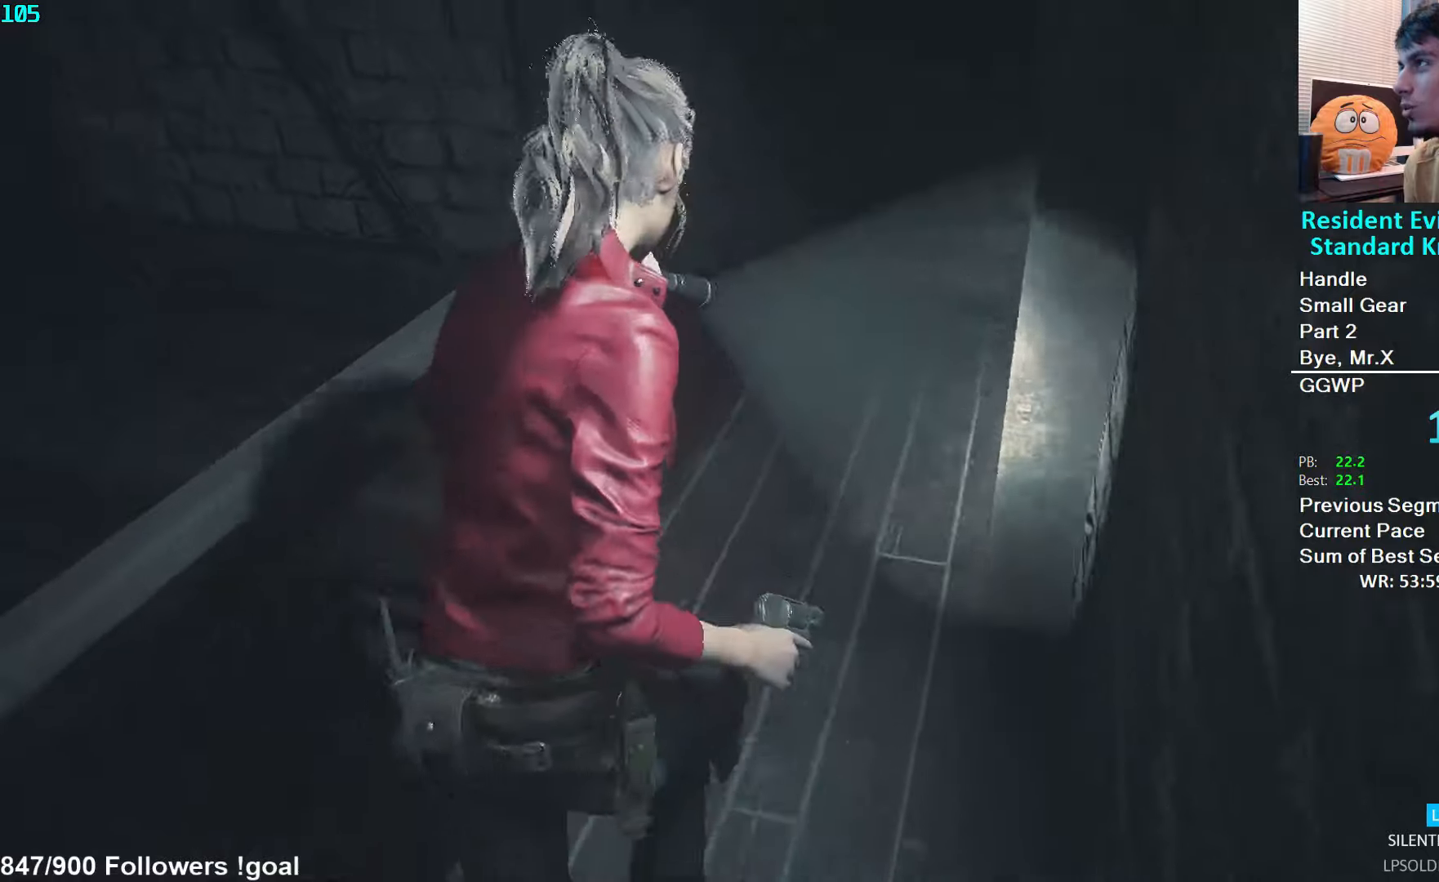
{"buttons": [], "left_stick": "up", "right_stick": "left", "events": []}
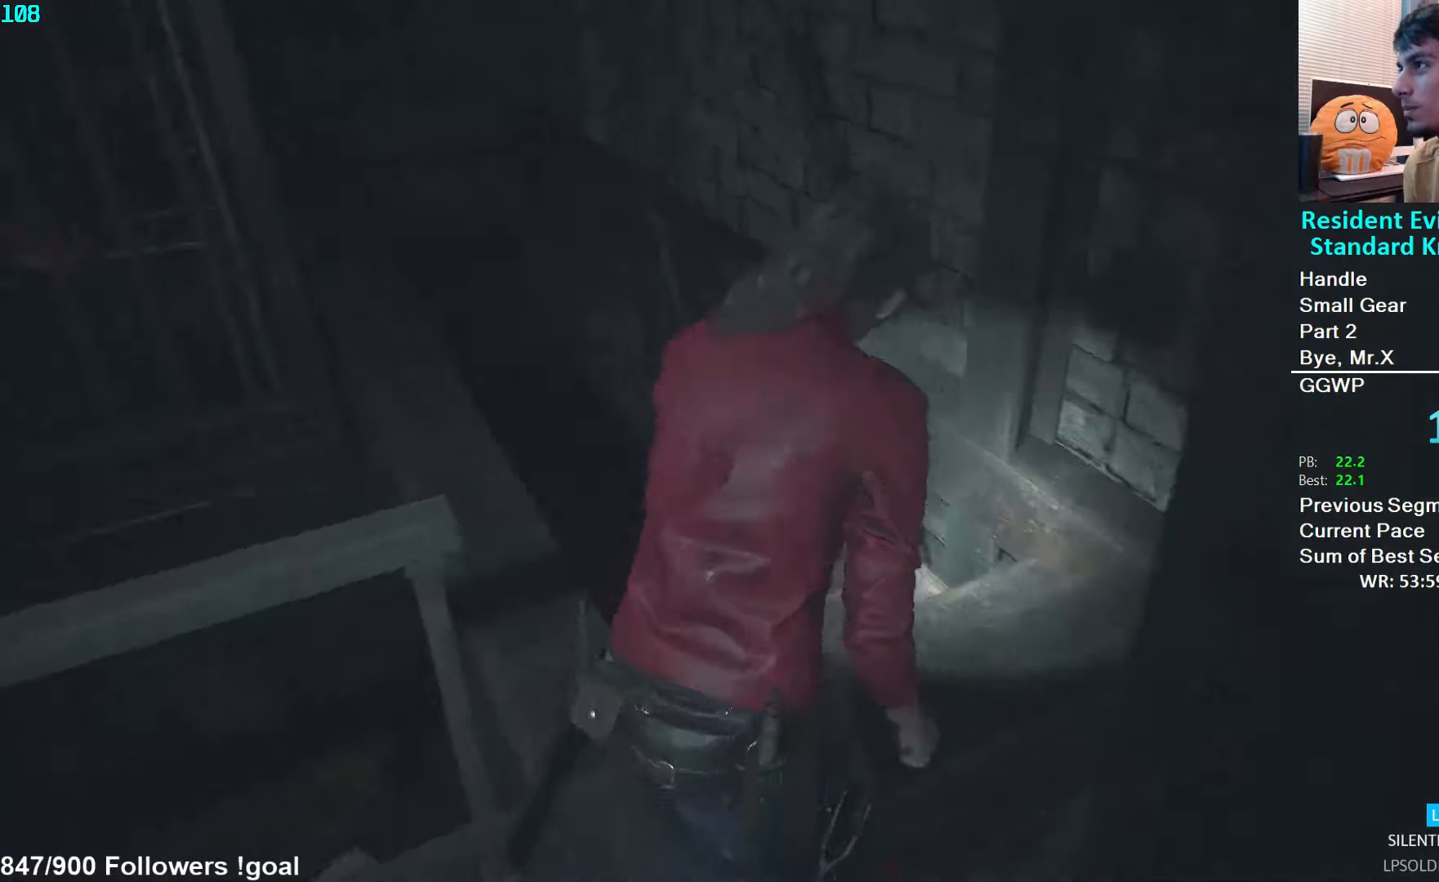
{"buttons": [], "left_stick": "up", "right_stick": "center", "events": [[216, "right_stick", "down-left"], [333, "right_stick", "center"], [366, "L2", "down"], [416, "L2", "up"]]}
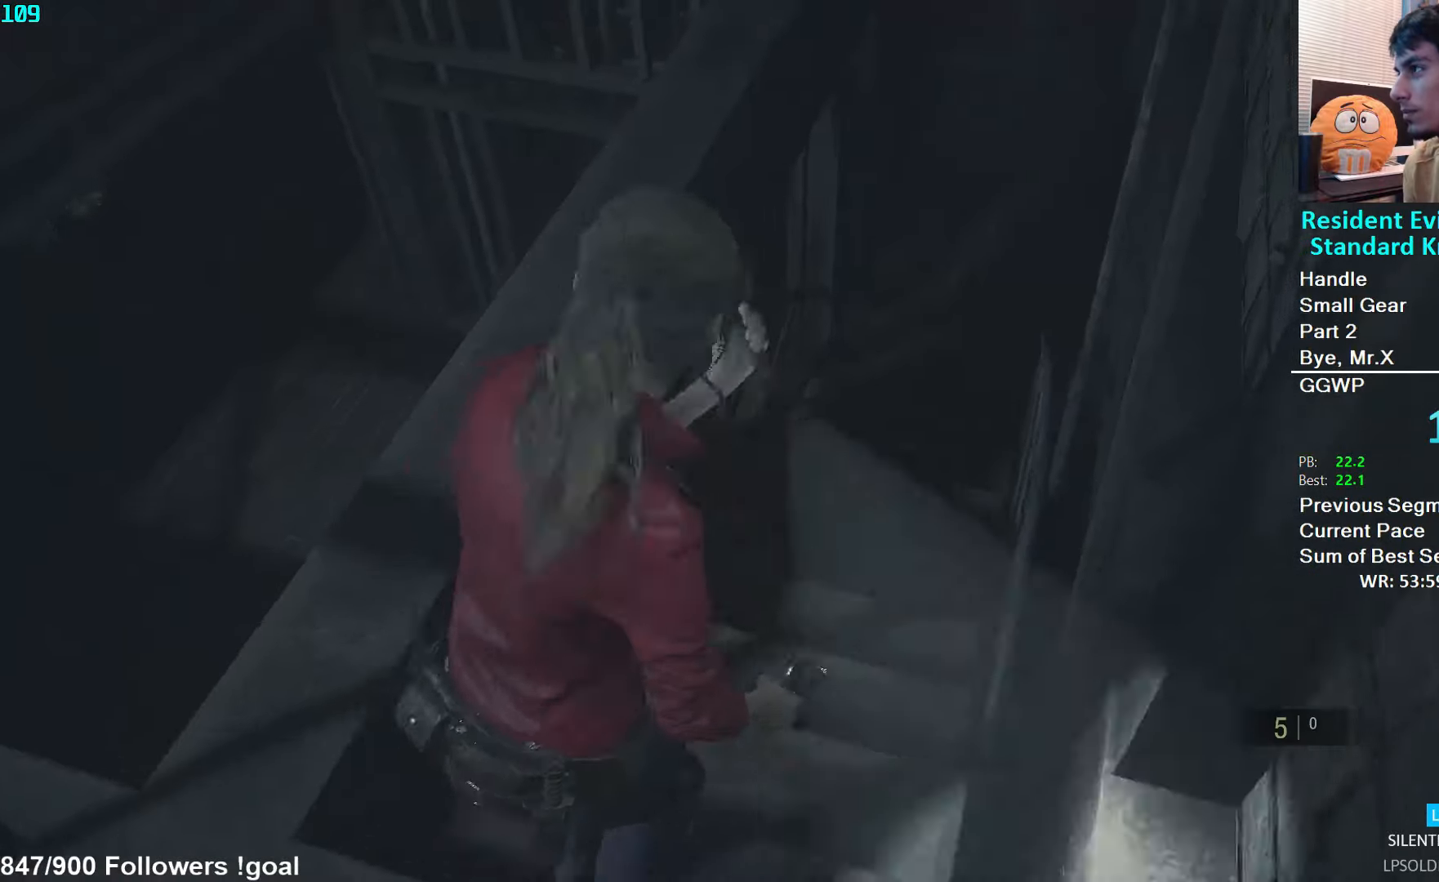
{"buttons": [], "left_stick": "up", "right_stick": "center", "events": [[216, "right_stick", "down"], [283, "right_stick", "center"], [366, "L2", "down"], [400, "L2", "up"]]}
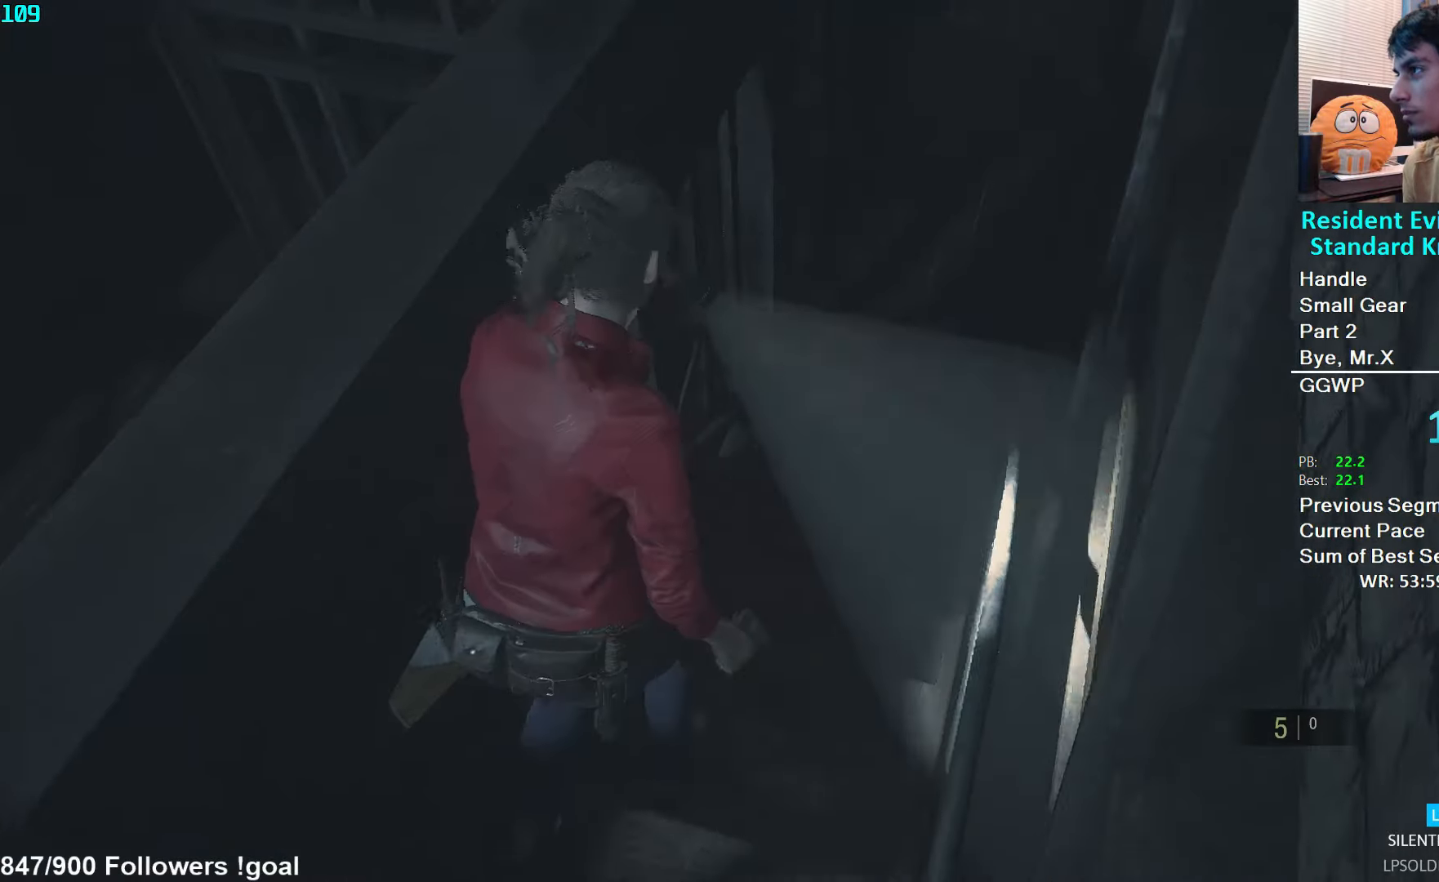
{"buttons": ["L2"], "left_stick": "up", "right_stick": "center", "events": [[466, "L2", "down"]]}
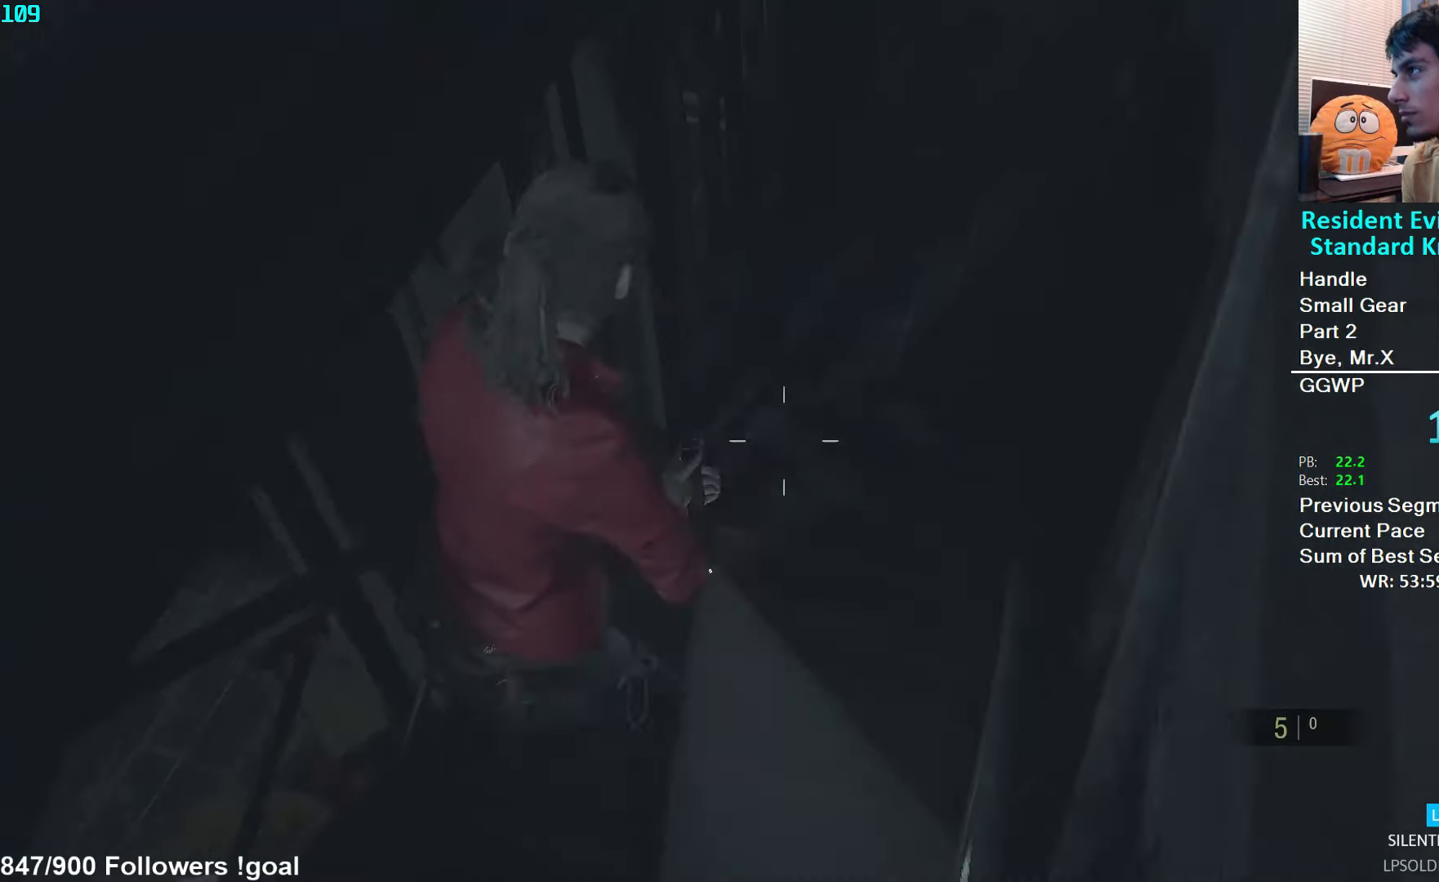
{"buttons": [], "left_stick": "up", "right_stick": "center", "events": [[33, "L2", "up"]]}
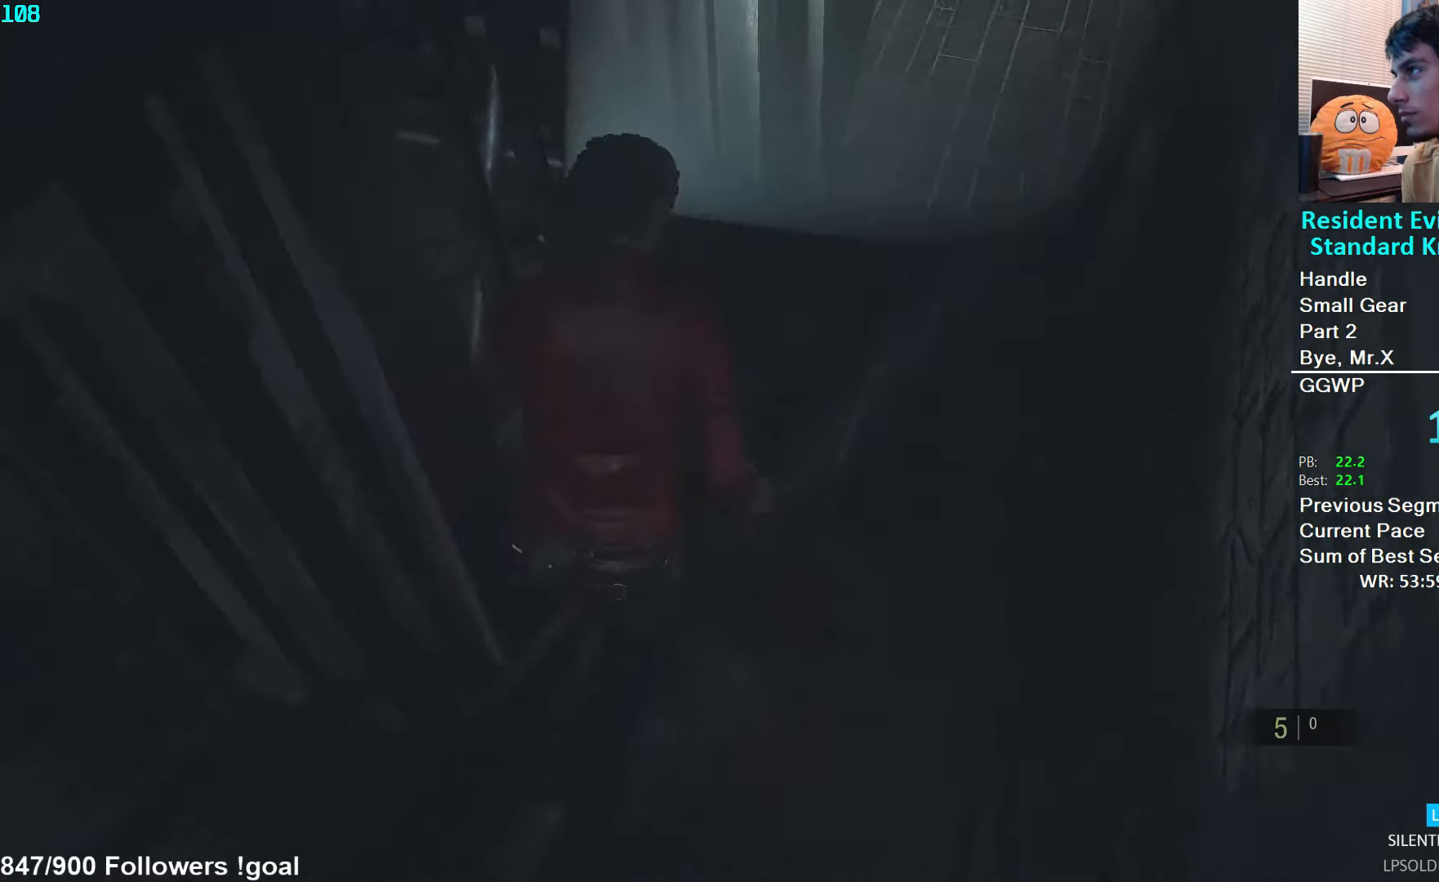
{"buttons": [], "left_stick": "up", "right_stick": "center", "events": [[66, "L2", "down"], [116, "L2", "up"]]}
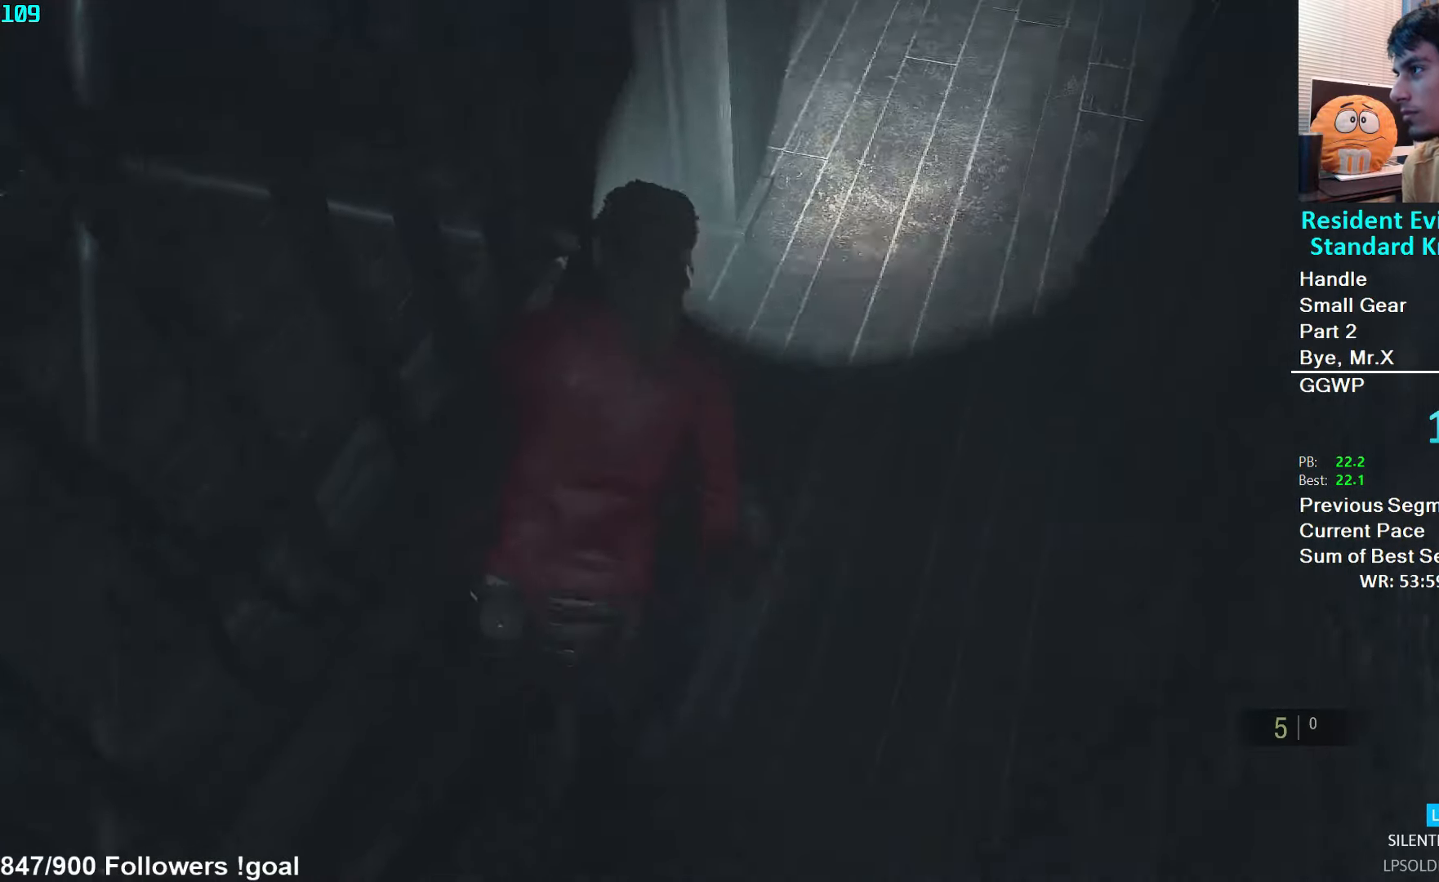
{"buttons": [], "left_stick": "up", "right_stick": "up-left", "events": [[100, "right_stick", "up"], [250, "right_stick", "up-left"]]}
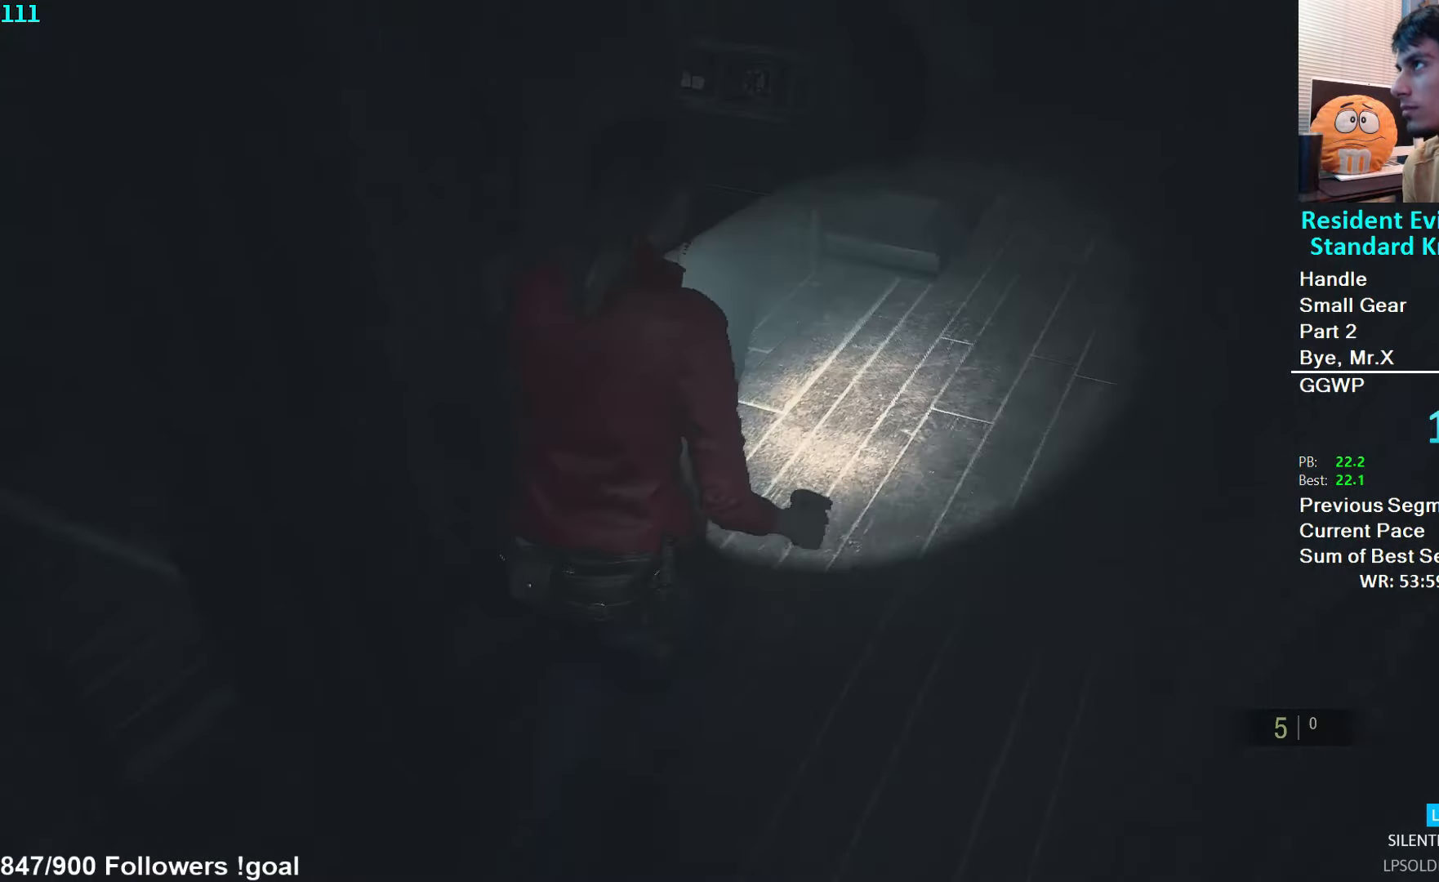
{"buttons": ["A"], "left_stick": "up", "right_stick": "center", "events": [[50, "right_stick", "center"], [133, "right_stick", "left"], [283, "right_stick", "center"], [450, "A", "down"]]}
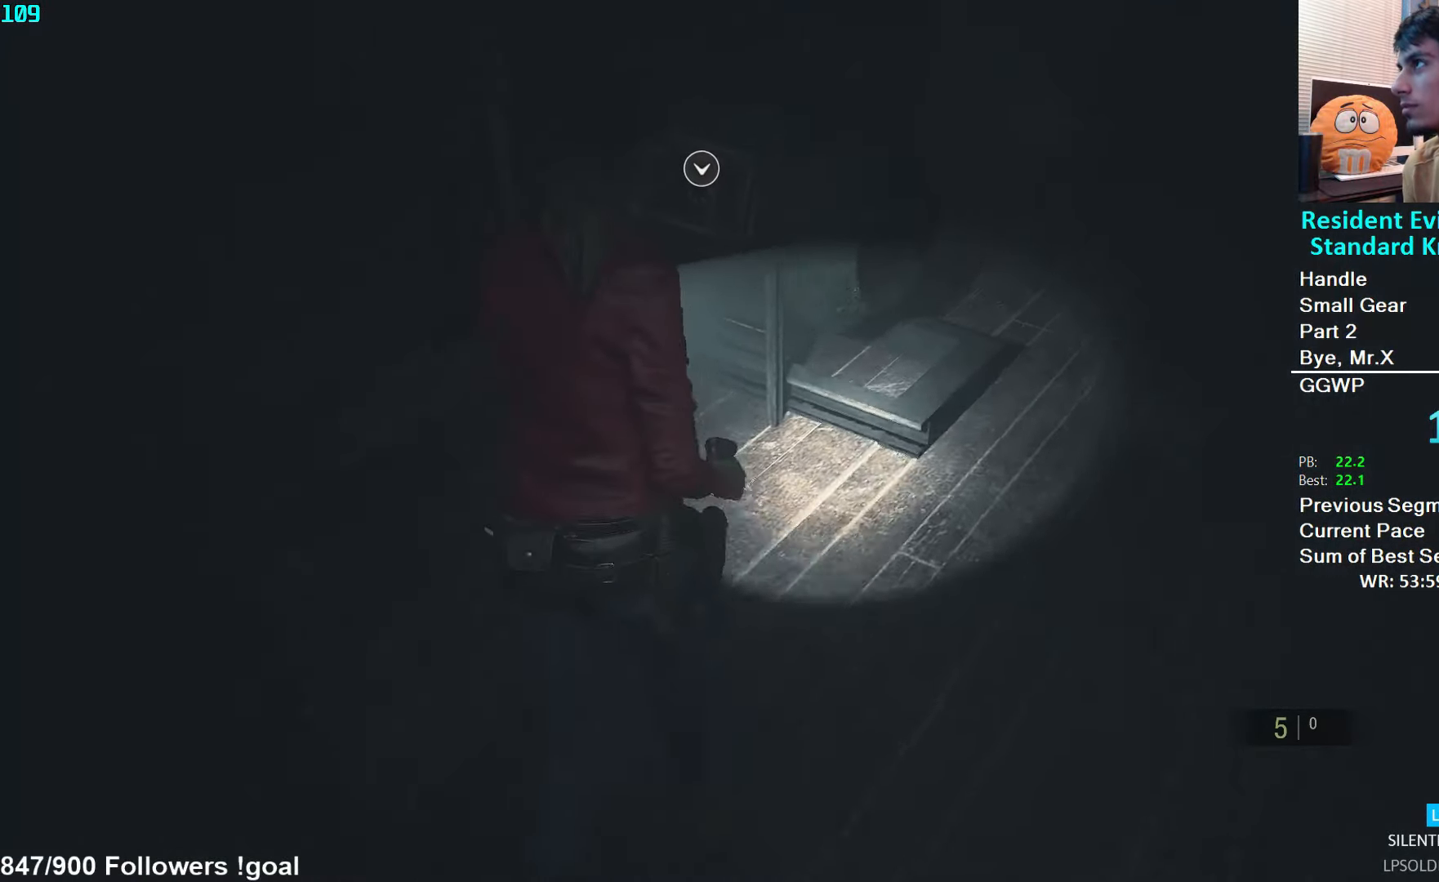
{"buttons": [], "left_stick": "up", "right_stick": "center", "events": [[16, "A", "up"], [83, "A", "down"], [116, "A", "up"], [216, "A", "down"], [266, "A", "up"], [350, "A", "down"], [400, "A", "up"], [466, "A", "down"], [500, "A", "up"]]}
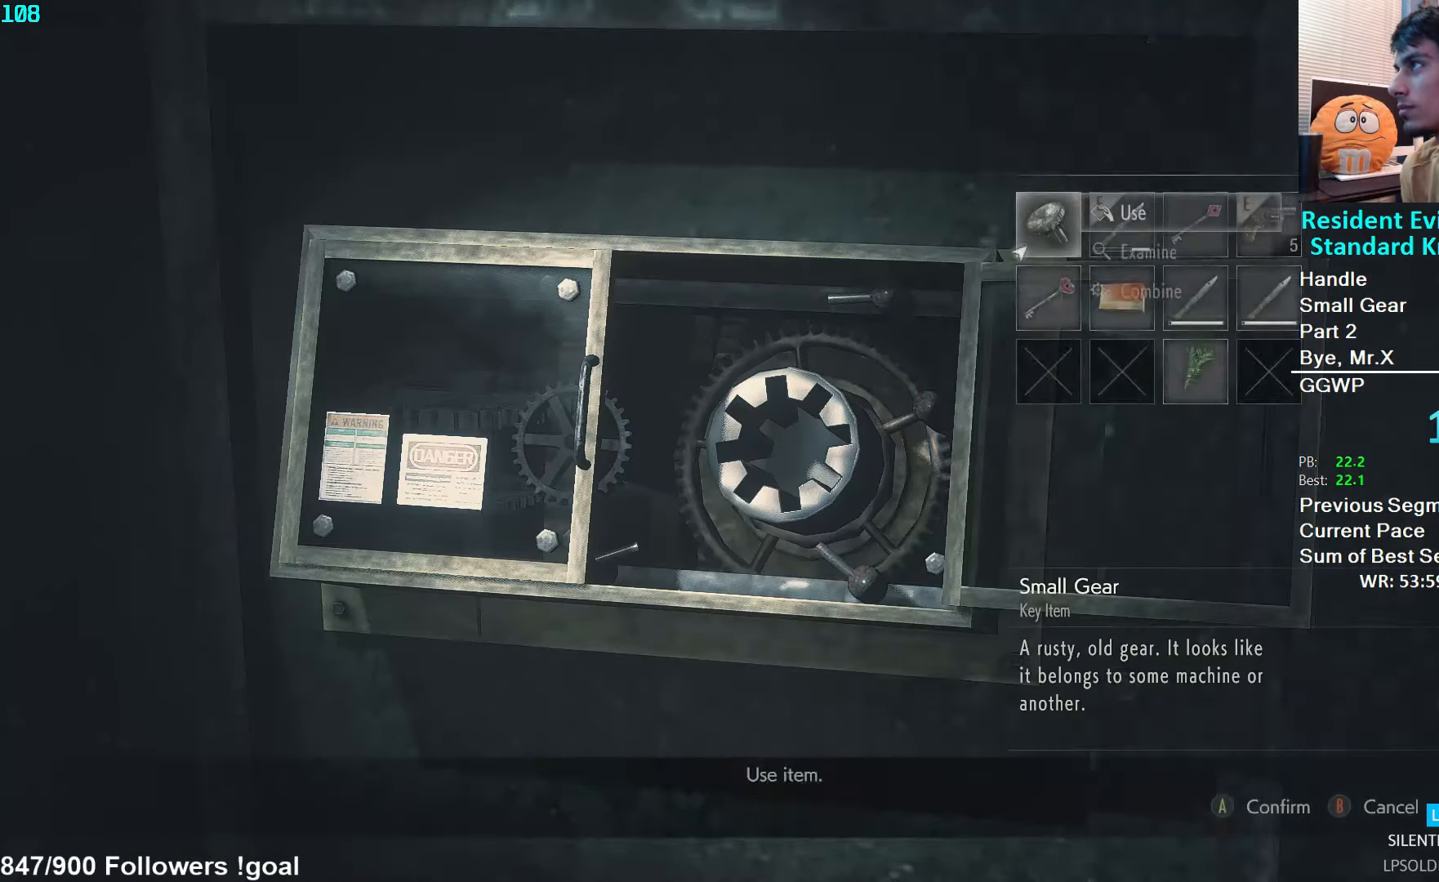
{"buttons": [], "left_stick": "up", "right_stick": "center", "events": [[66, "A", "down"], [116, "A", "up"], [183, "A", "down"], [216, "A", "up"], [266, "A", "down"], [333, "A", "up"]]}
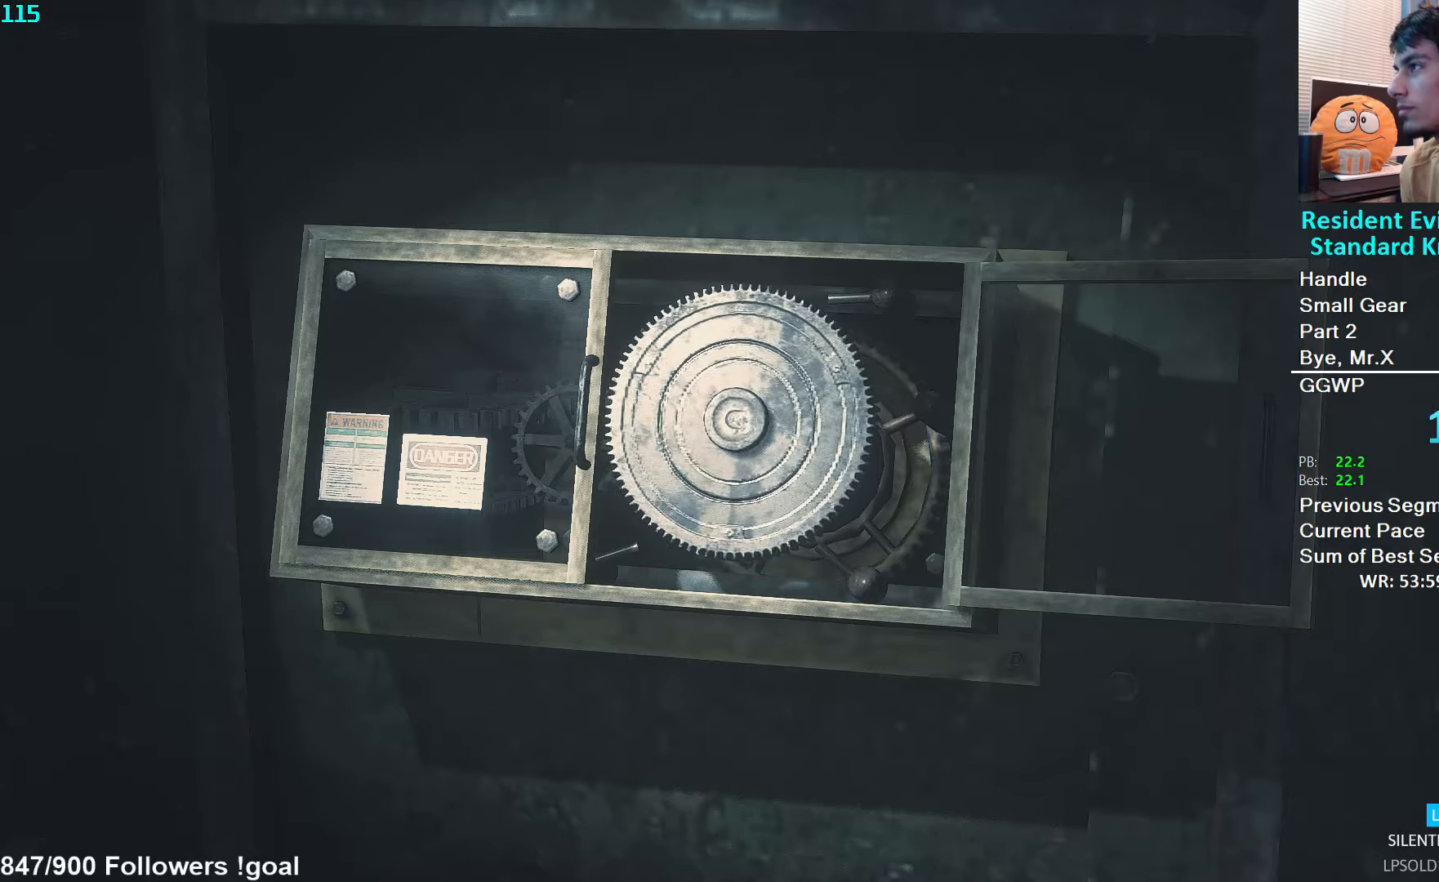
{"buttons": [], "left_stick": "center", "right_stick": "center", "events": [[83, "left_stick", "center"]]}